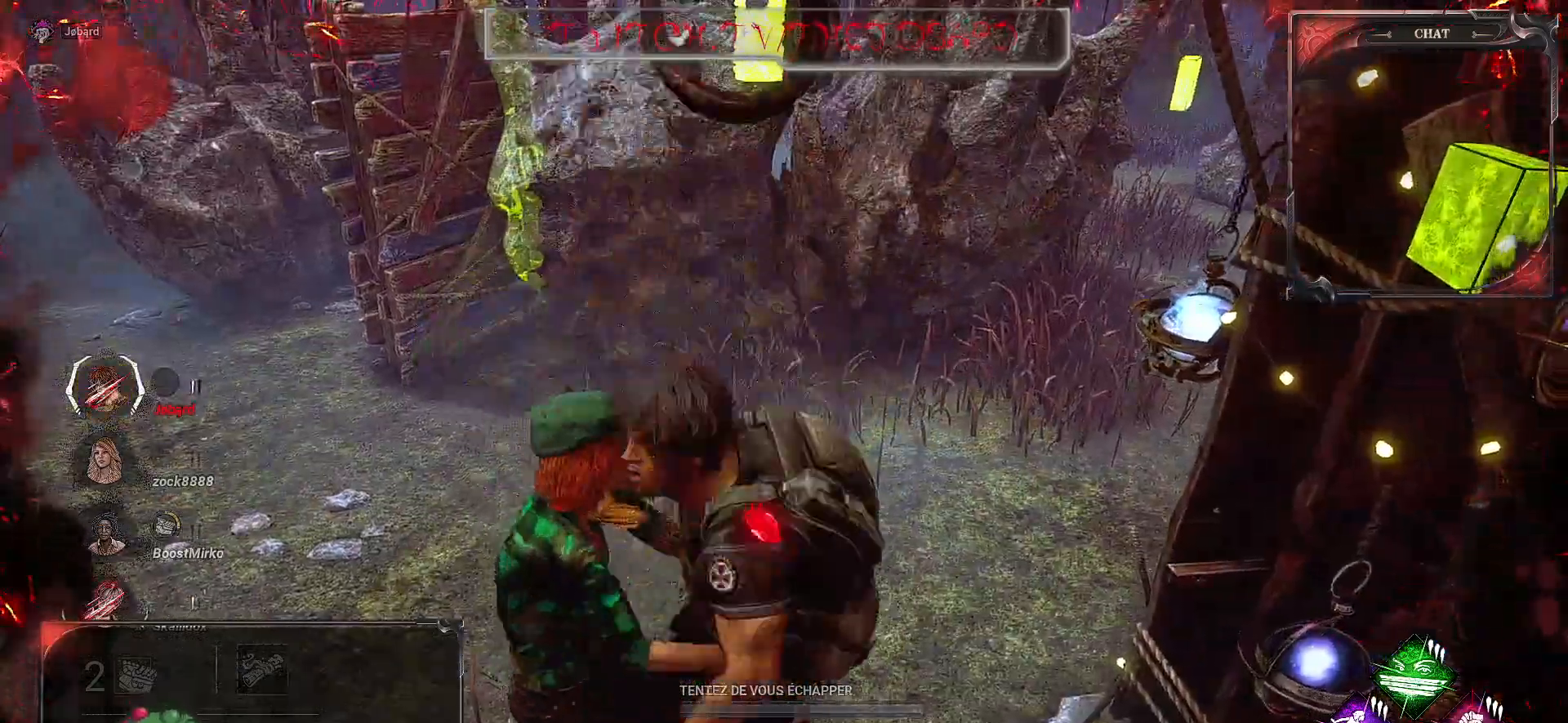
Gameplay with keyboard and mouse; each line is a JSON object with the keys and mouse buttons held at the frame after it. "events" lists presses ("down") and releases ("up") of "a", "ctrl", "d", "e", "f", "q", "r", "s", "shift", "space", "tab", "z", "mouse_left", "mouse_wheel", "mouse_right", "mouse_mb4" and "mouse_mb5" between this image and that frame as [ms after this image, input, new state], when the widget could be followed in between. "mouse_left", "mouse_wheel", "mouse_right", "mouse_mb4", "mouse_mb5" = the "left", "wheel", "right", "mb4", "mb5" buttons of the "mouse" list. No other keys are recorded. "wheel" means that the mouse wheel is clicked or scrolled. Mouse movement is not recorded.
{"keys": ["shift", "z"], "mouse": [], "events": [[33, "z", "down"], [383, "shift", "down"]]}
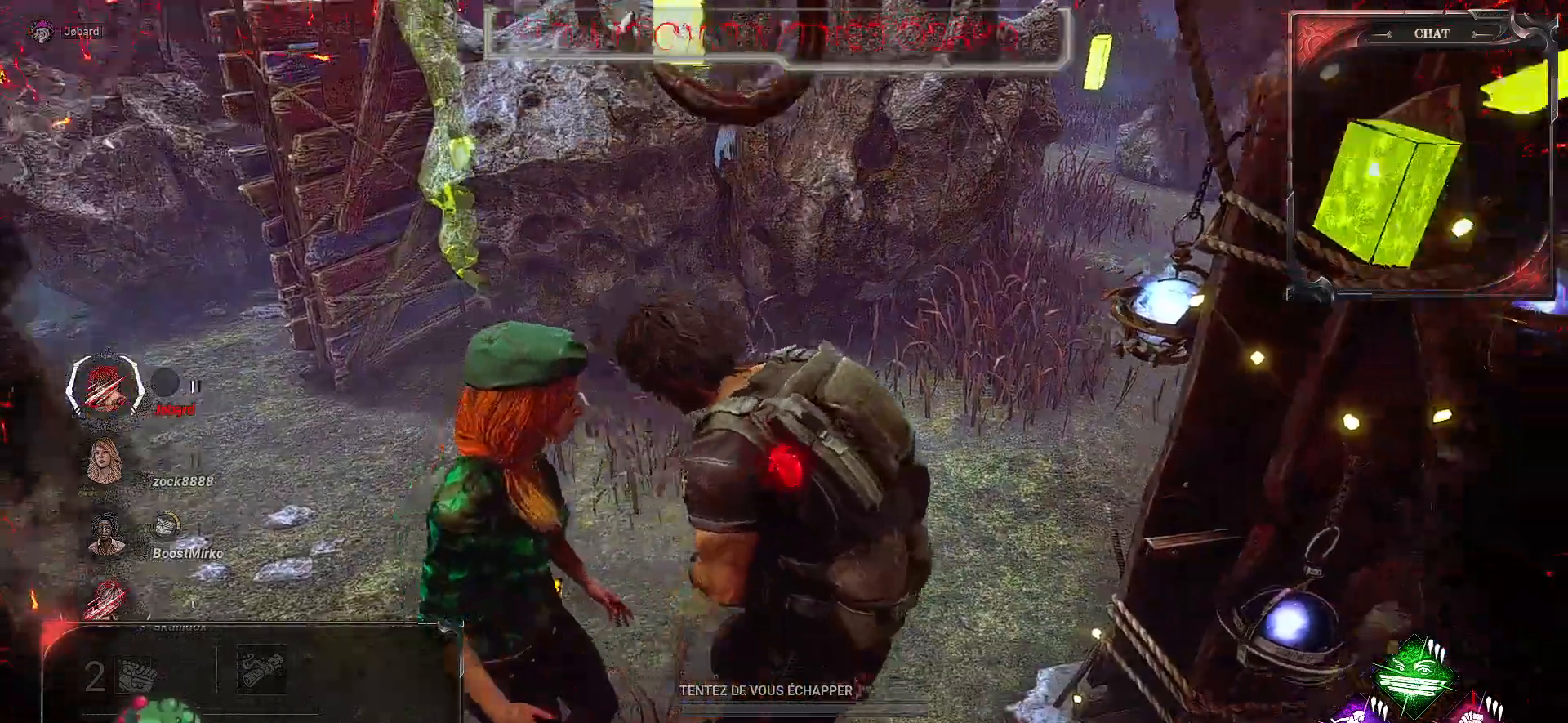
{"keys": ["shift", "z"], "mouse": [], "events": []}
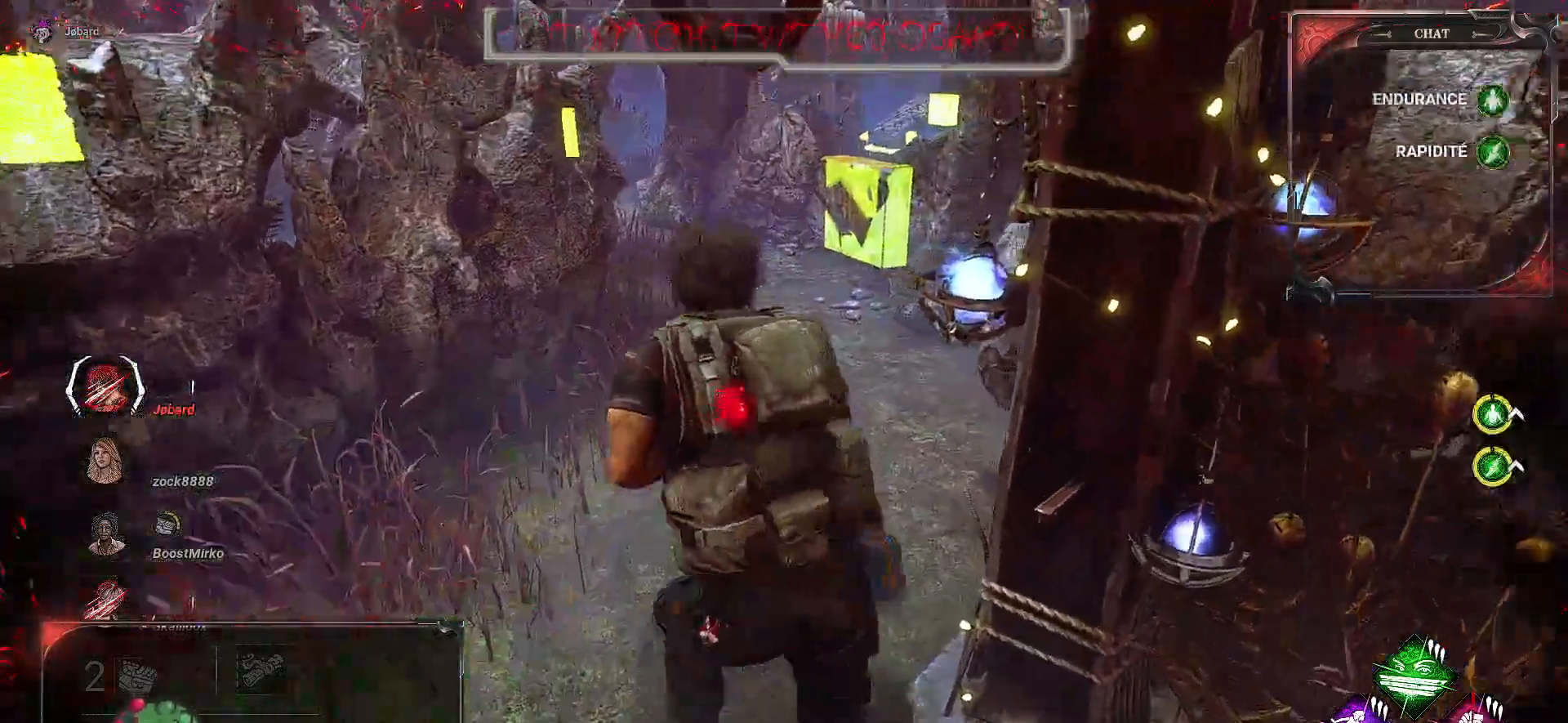
{"keys": ["shift", "z"], "mouse": [], "events": []}
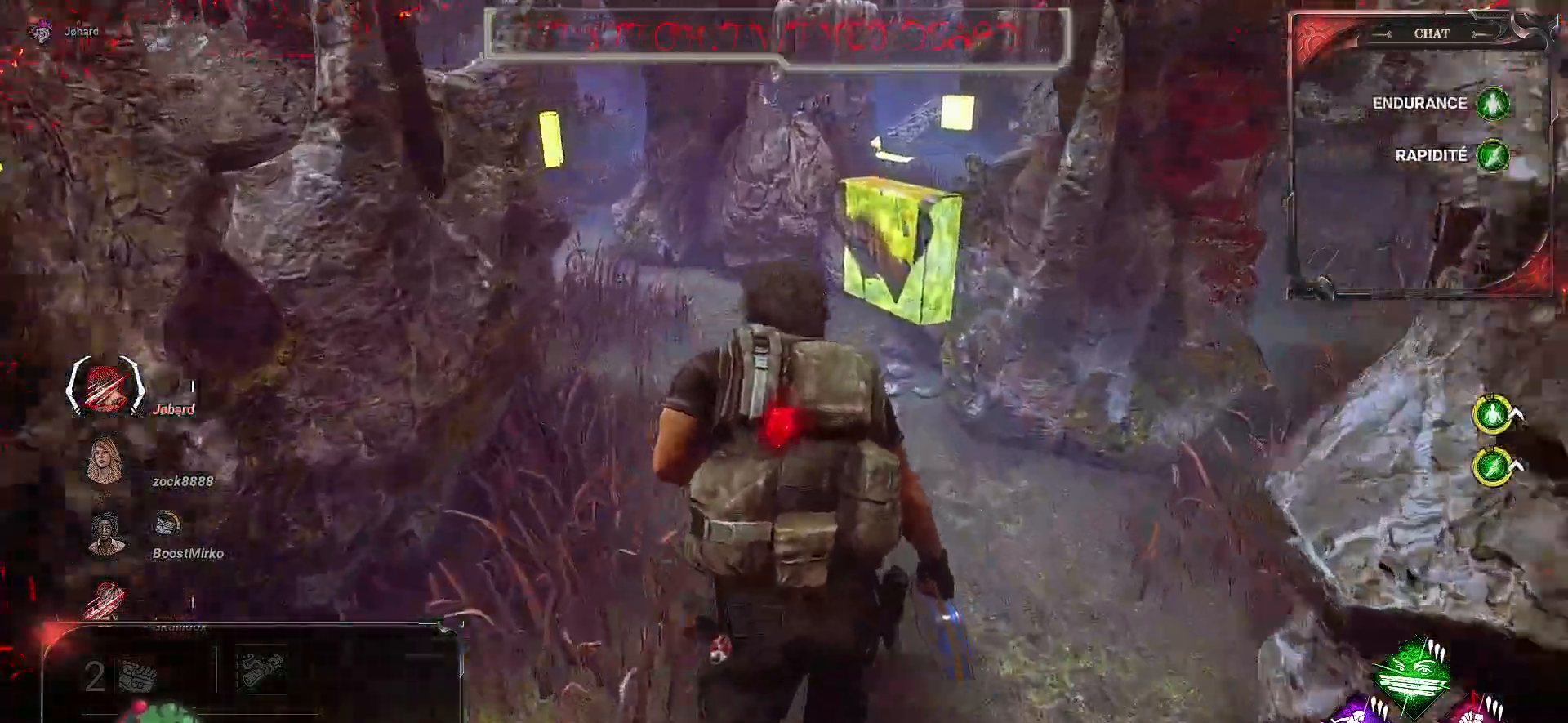
{"keys": ["shift", "z"], "mouse": [], "events": []}
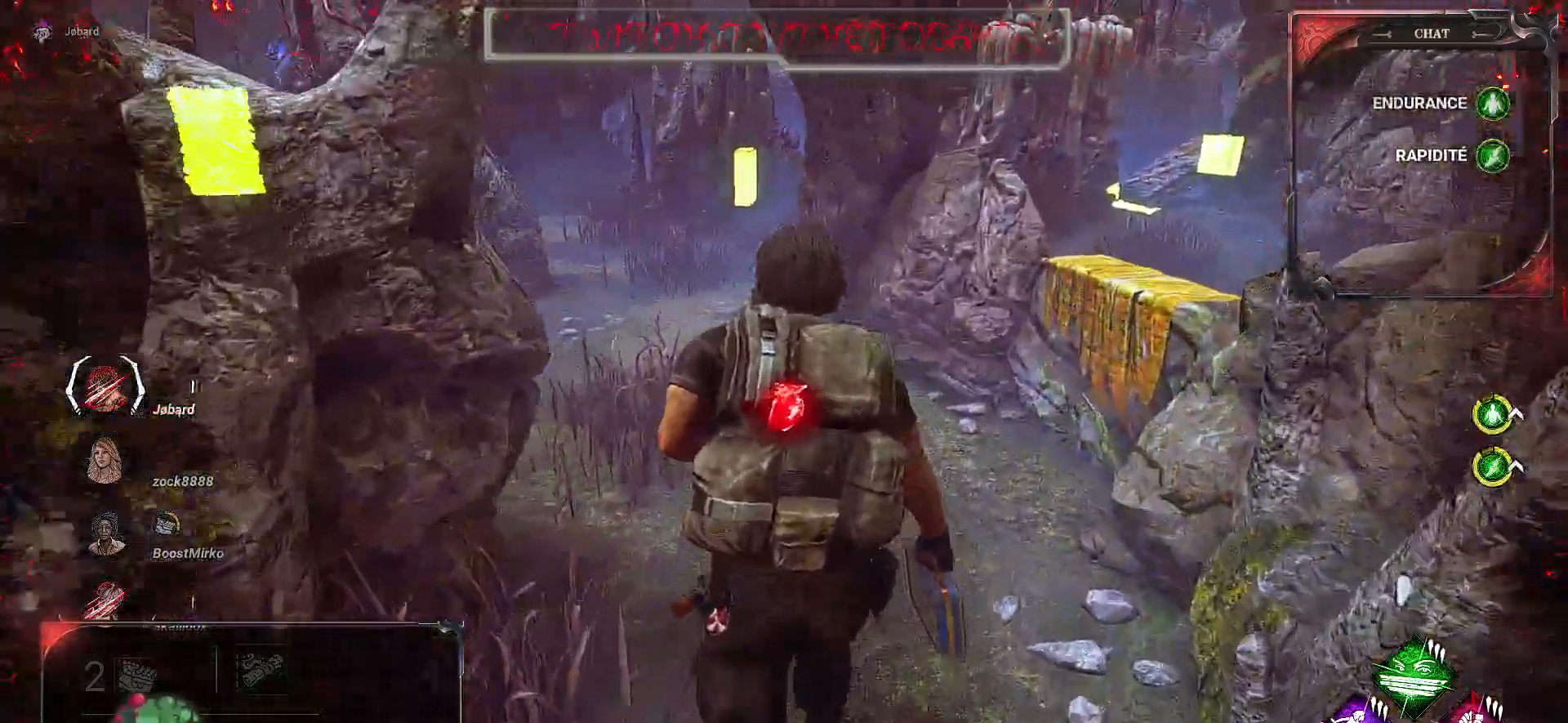
{"keys": ["shift", "z"], "mouse": [], "events": []}
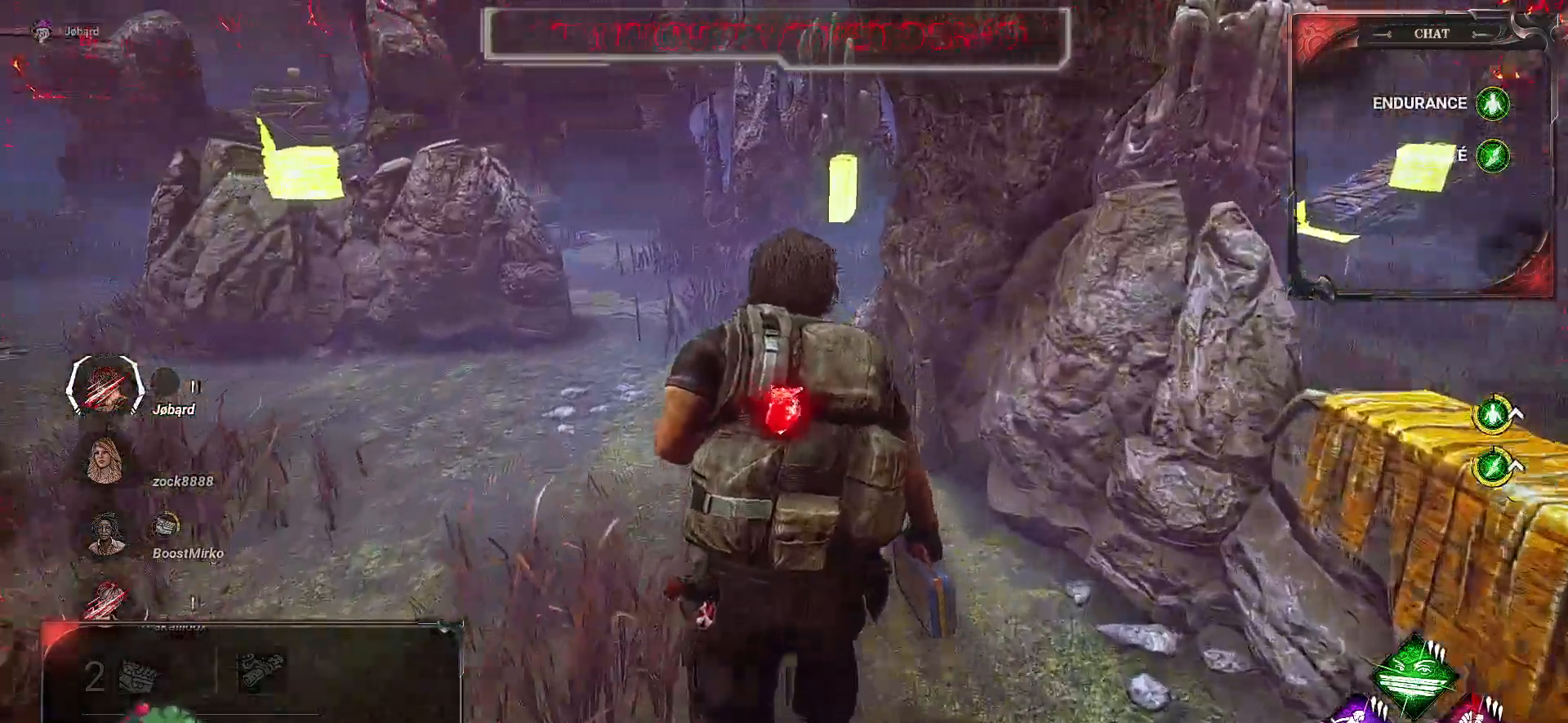
{"keys": ["shift", "z"], "mouse": [], "events": [[350, "q", "down"], [467, "q", "up"]]}
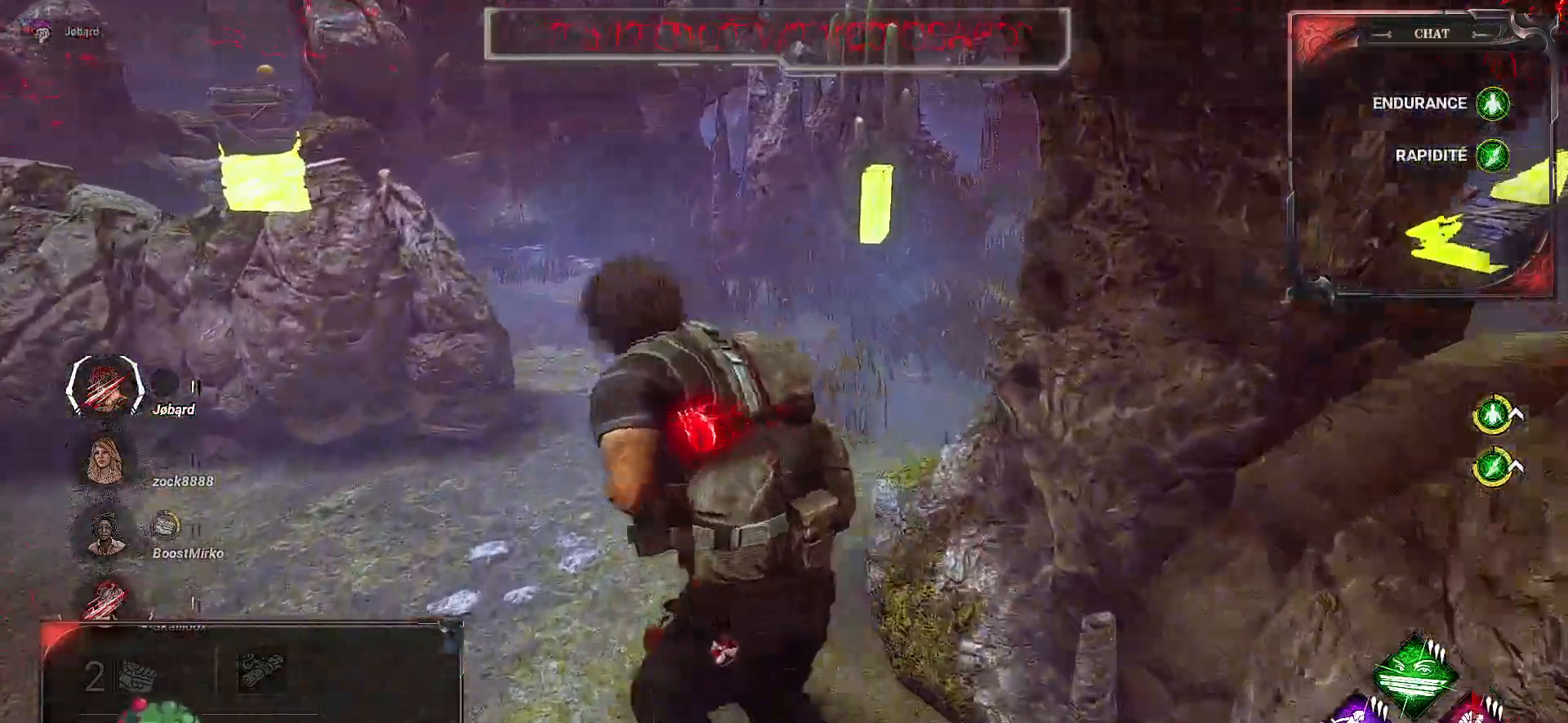
{"keys": ["shift", "z"], "mouse": [], "events": []}
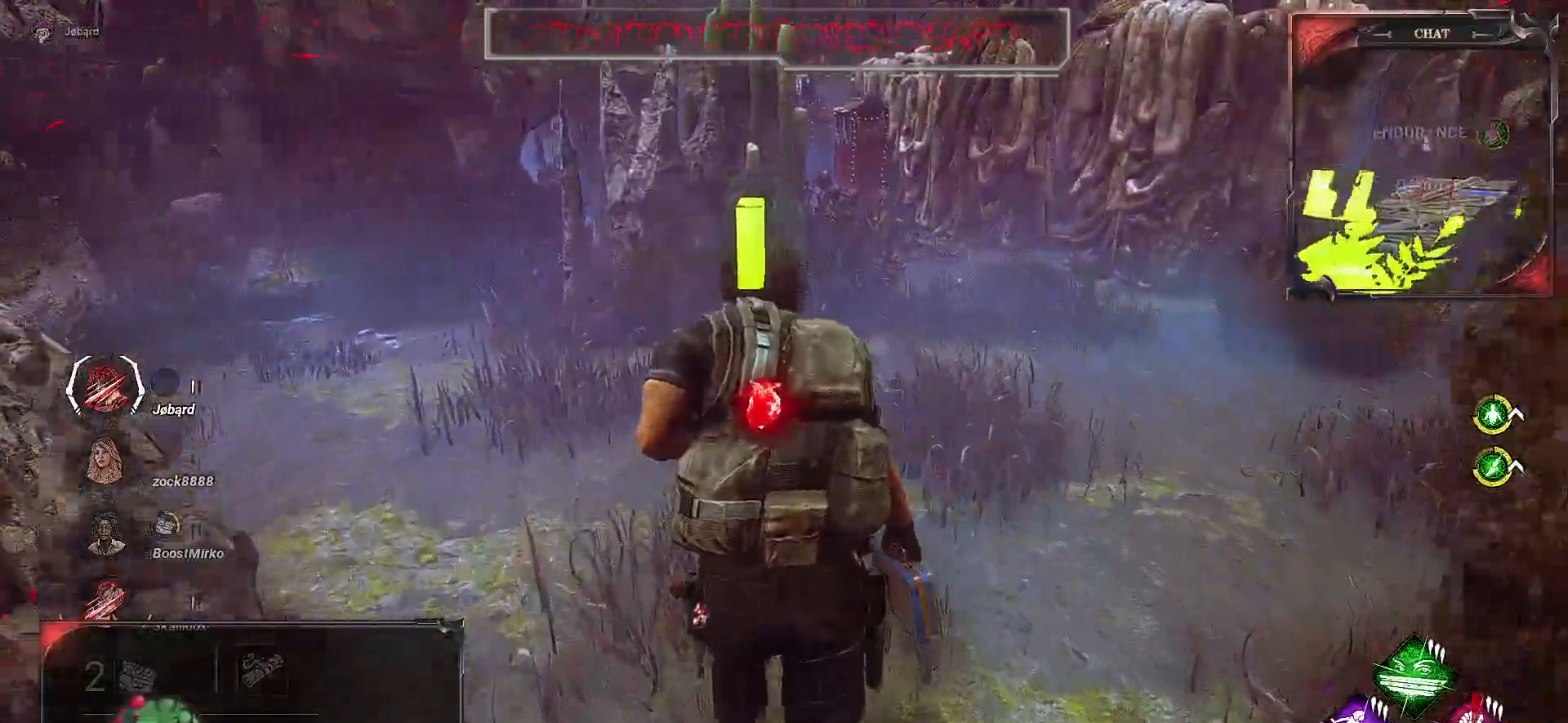
{"keys": ["shift", "z"], "mouse": [], "events": []}
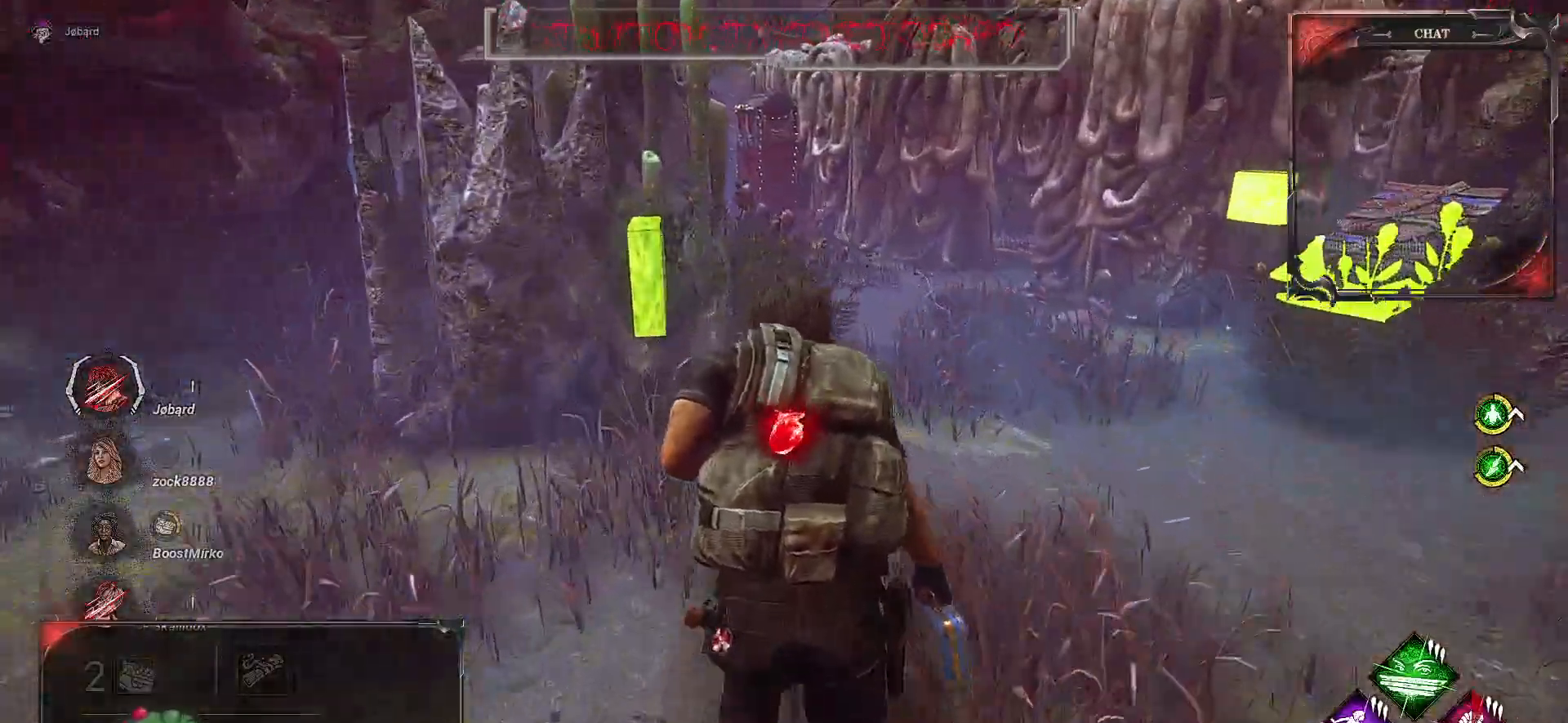
{"keys": ["shift", "z"], "mouse": [], "events": [[67, "d", "down"], [267, "d", "up"]]}
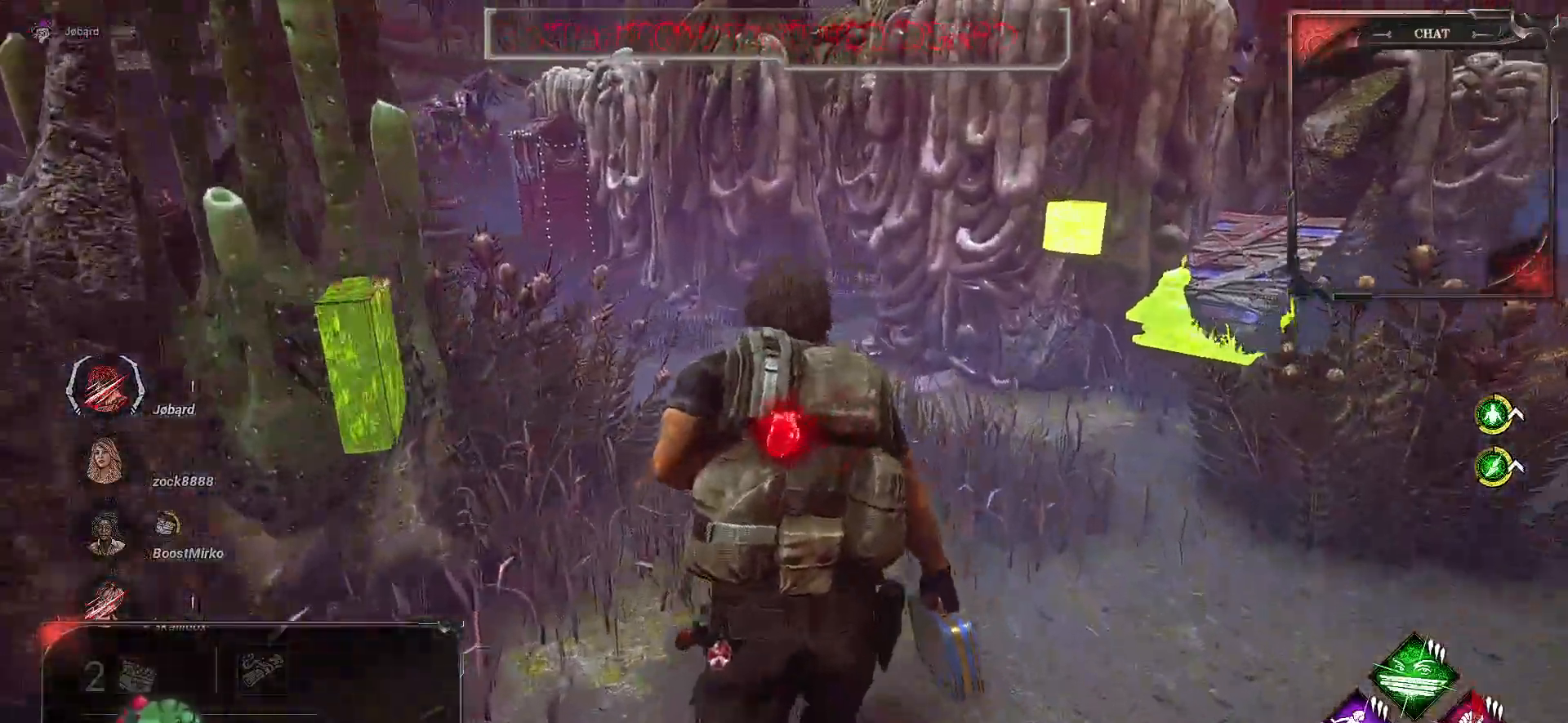
{"keys": ["shift", "z"], "mouse": [], "events": []}
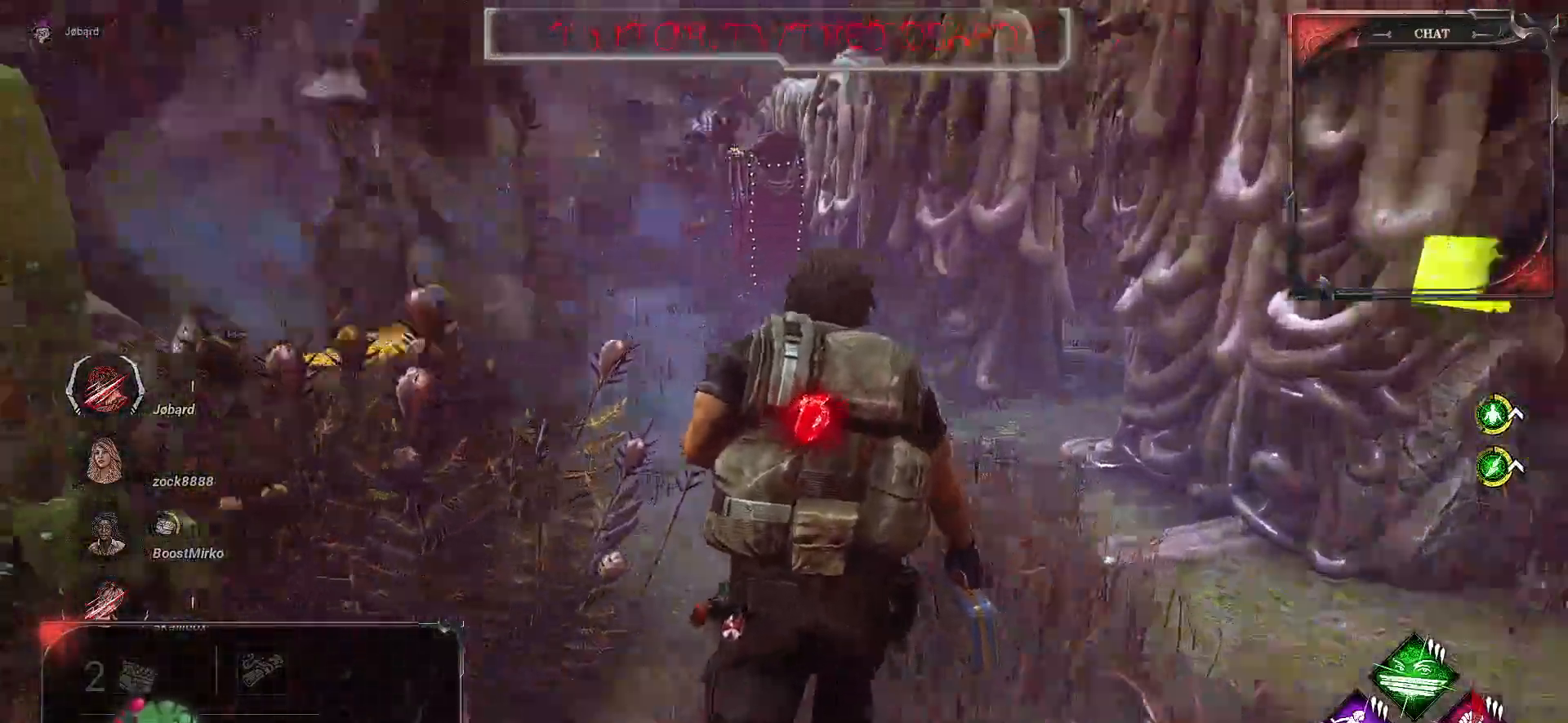
{"keys": ["d", "shift", "z"], "mouse": [], "events": [[300, "d", "down"]]}
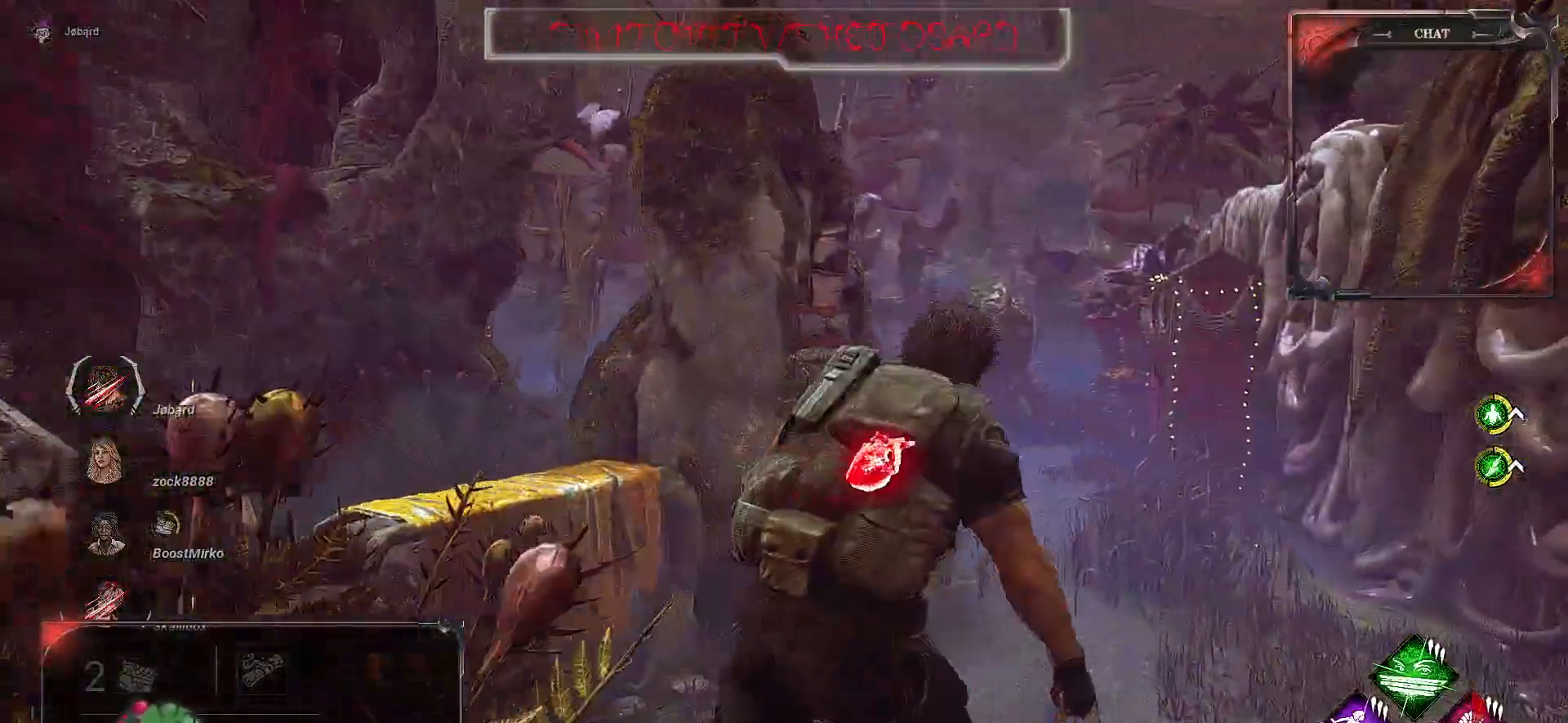
{"keys": ["shift", "z"], "mouse": [], "events": [[33, "d", "up"], [367, "d", "down"], [467, "d", "up"]]}
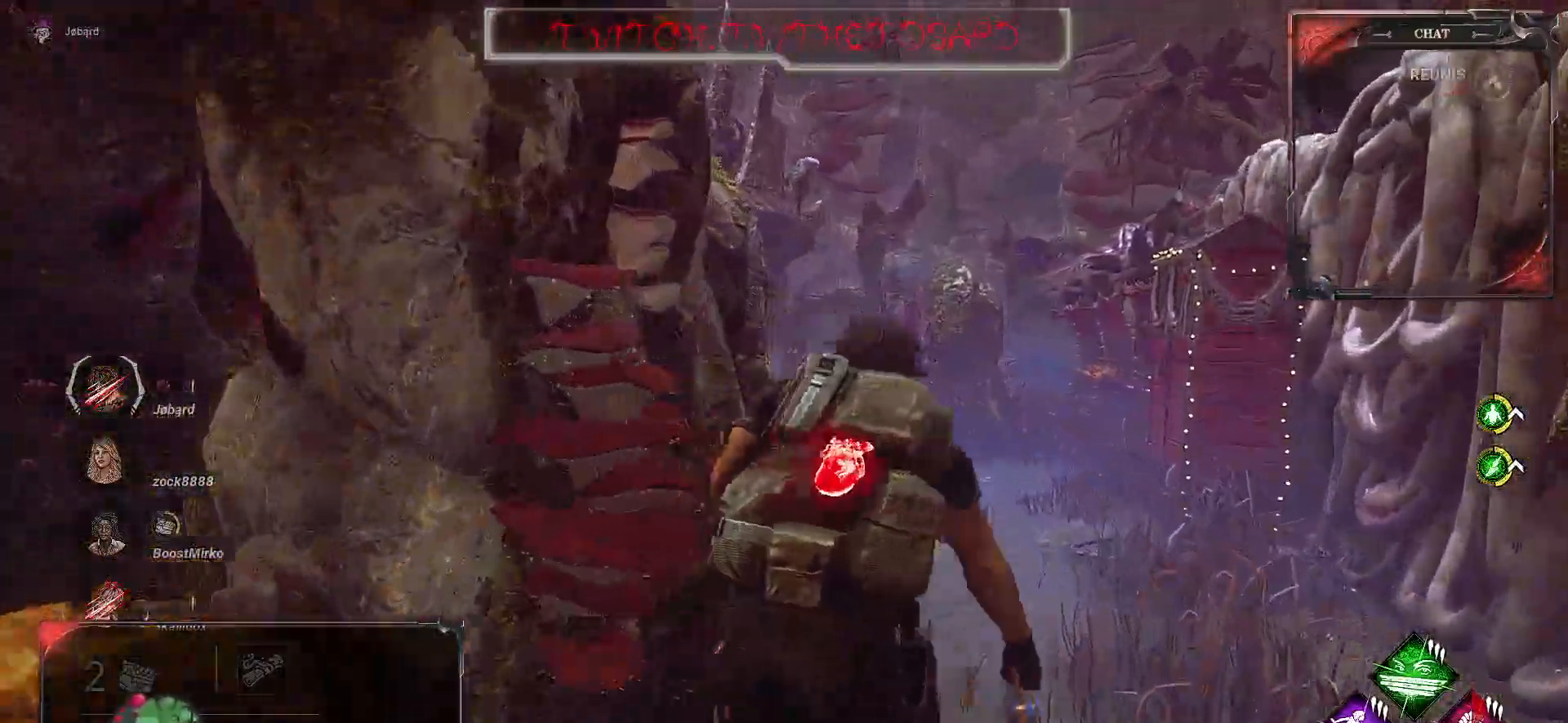
{"keys": ["shift", "z"], "mouse": [], "events": []}
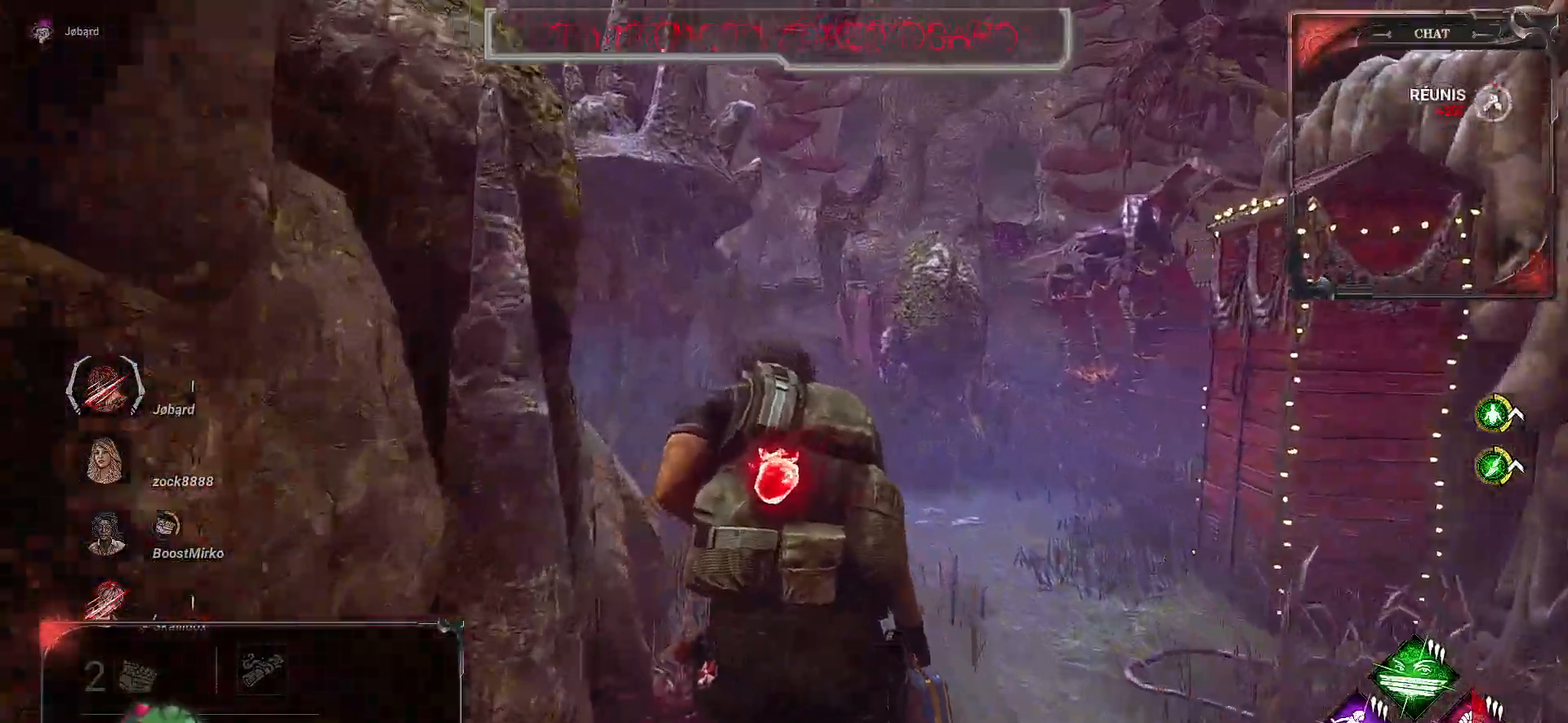
{"keys": ["q", "shift", "z"], "mouse": [], "events": [[467, "q", "down"]]}
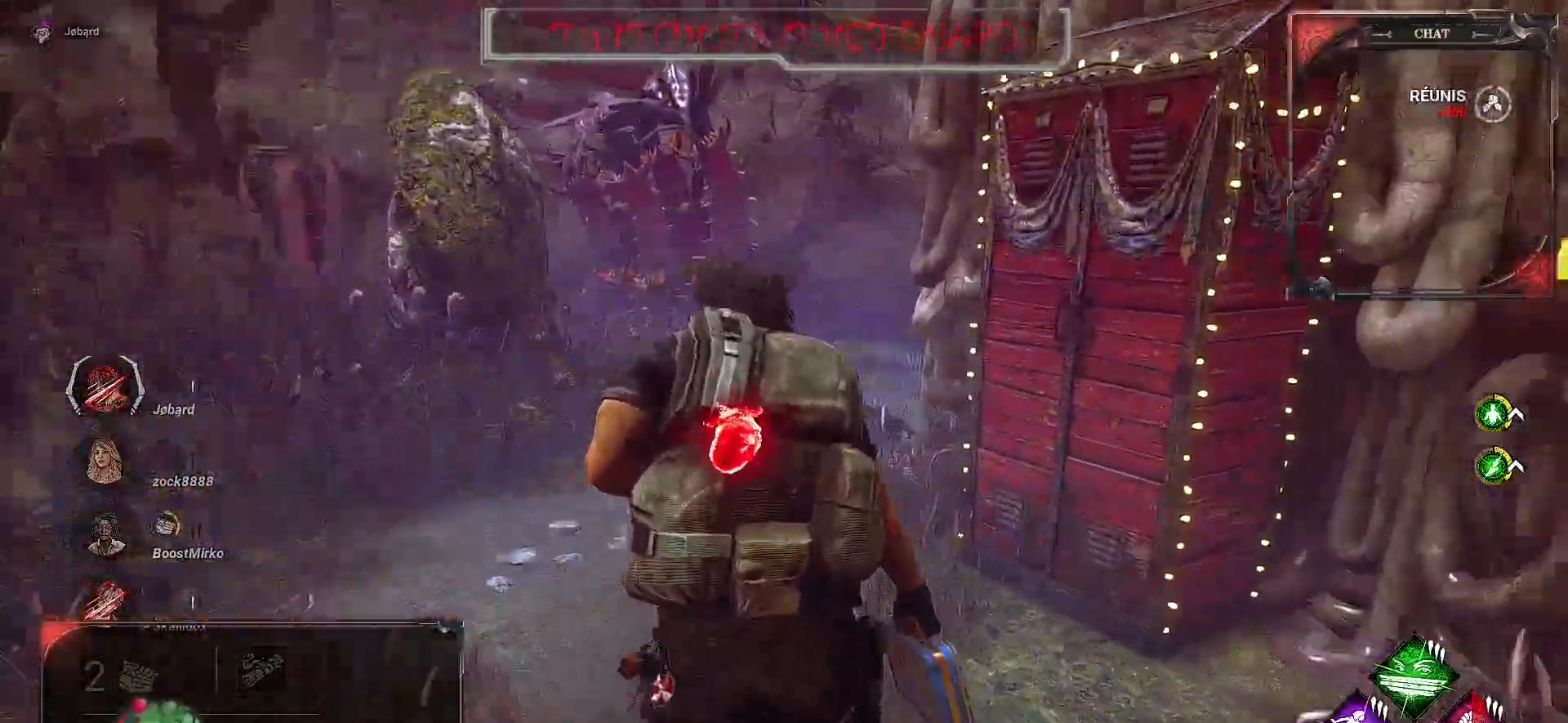
{"keys": ["q", "shift", "z"], "mouse": [], "events": []}
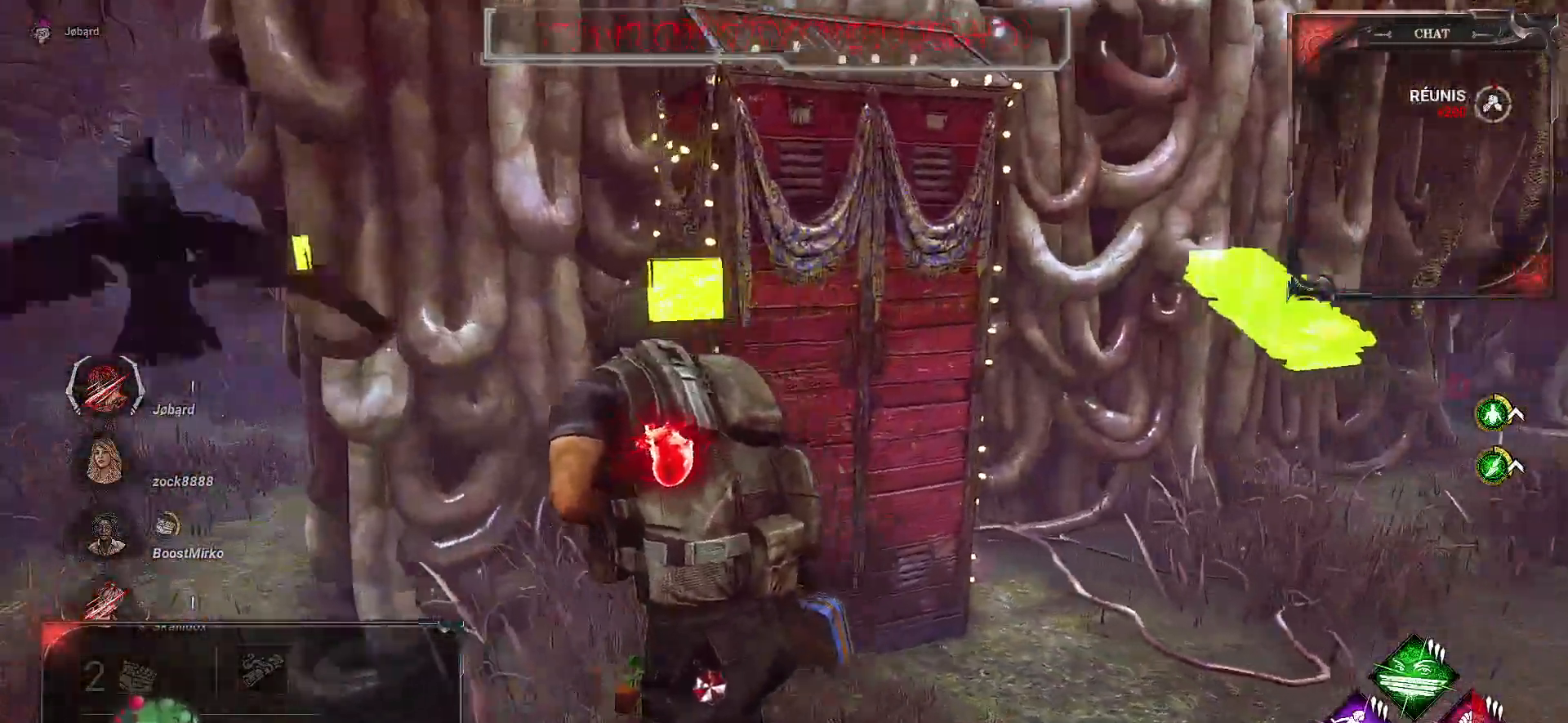
{"keys": ["q", "shift"], "mouse": [], "events": [[83, "z", "up"], [233, "q", "up"], [300, "s", "down"], [350, "q", "down"], [483, "s", "up"]]}
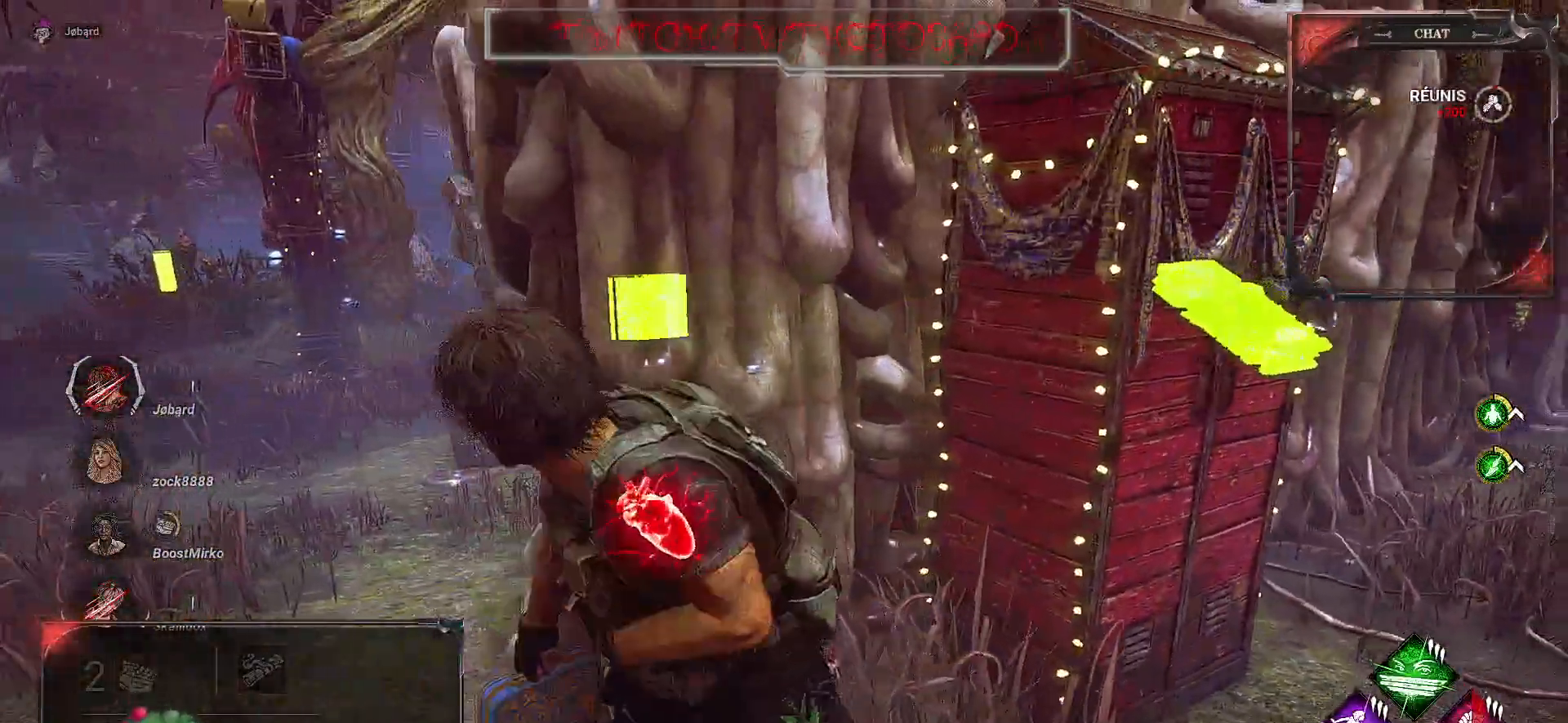
{"keys": ["q", "shift"], "mouse": [], "events": []}
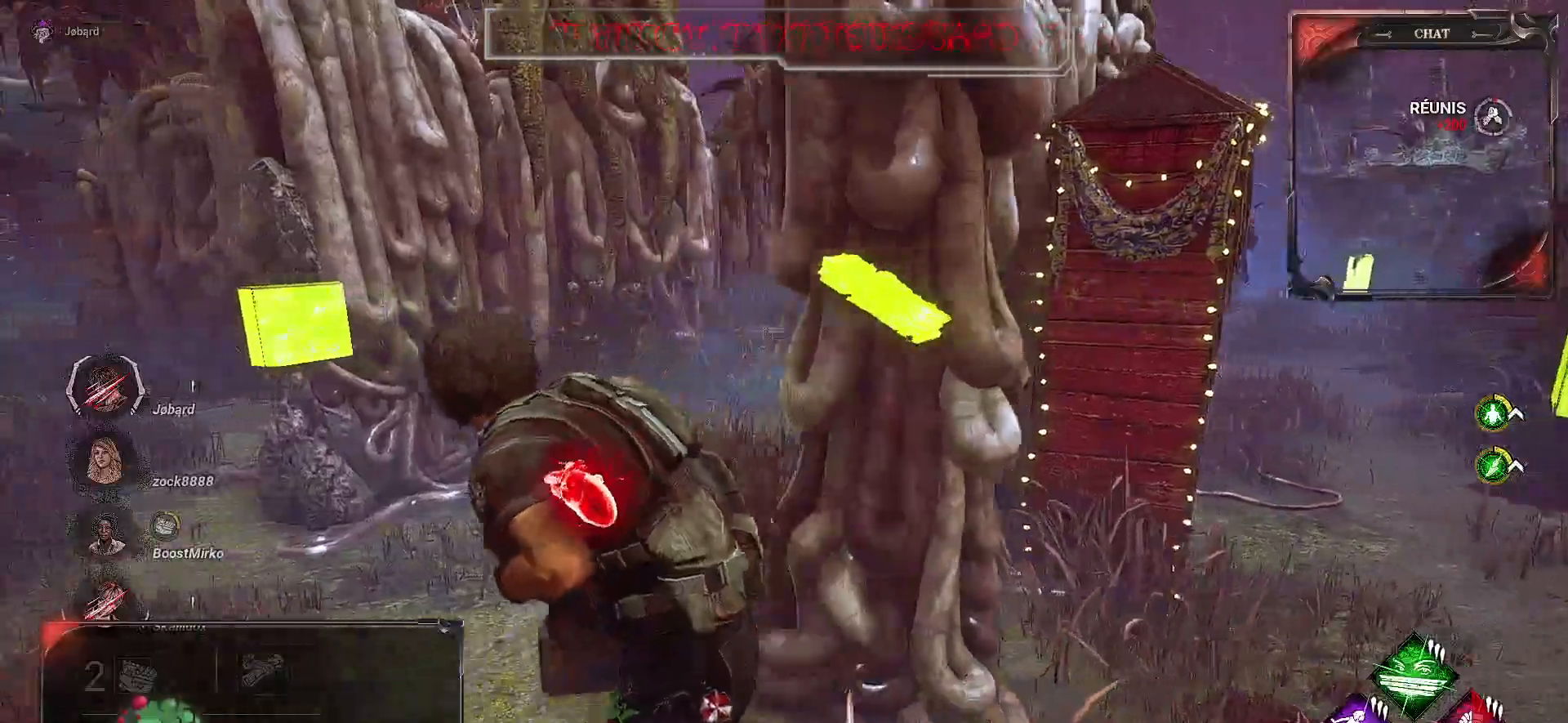
{"keys": ["q", "shift", "z"], "mouse": [], "events": [[333, "z", "down"]]}
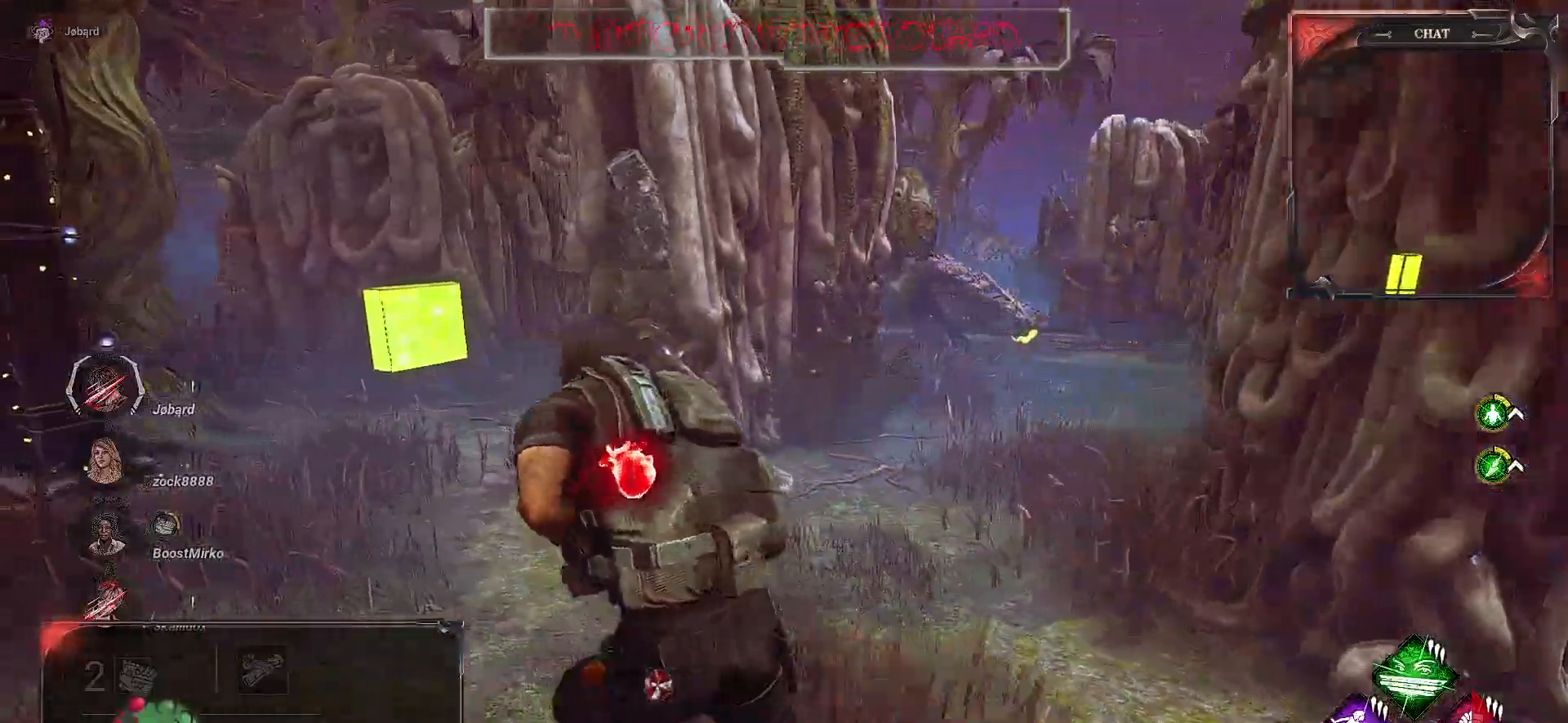
{"keys": ["q", "shift", "z"], "mouse": [], "events": []}
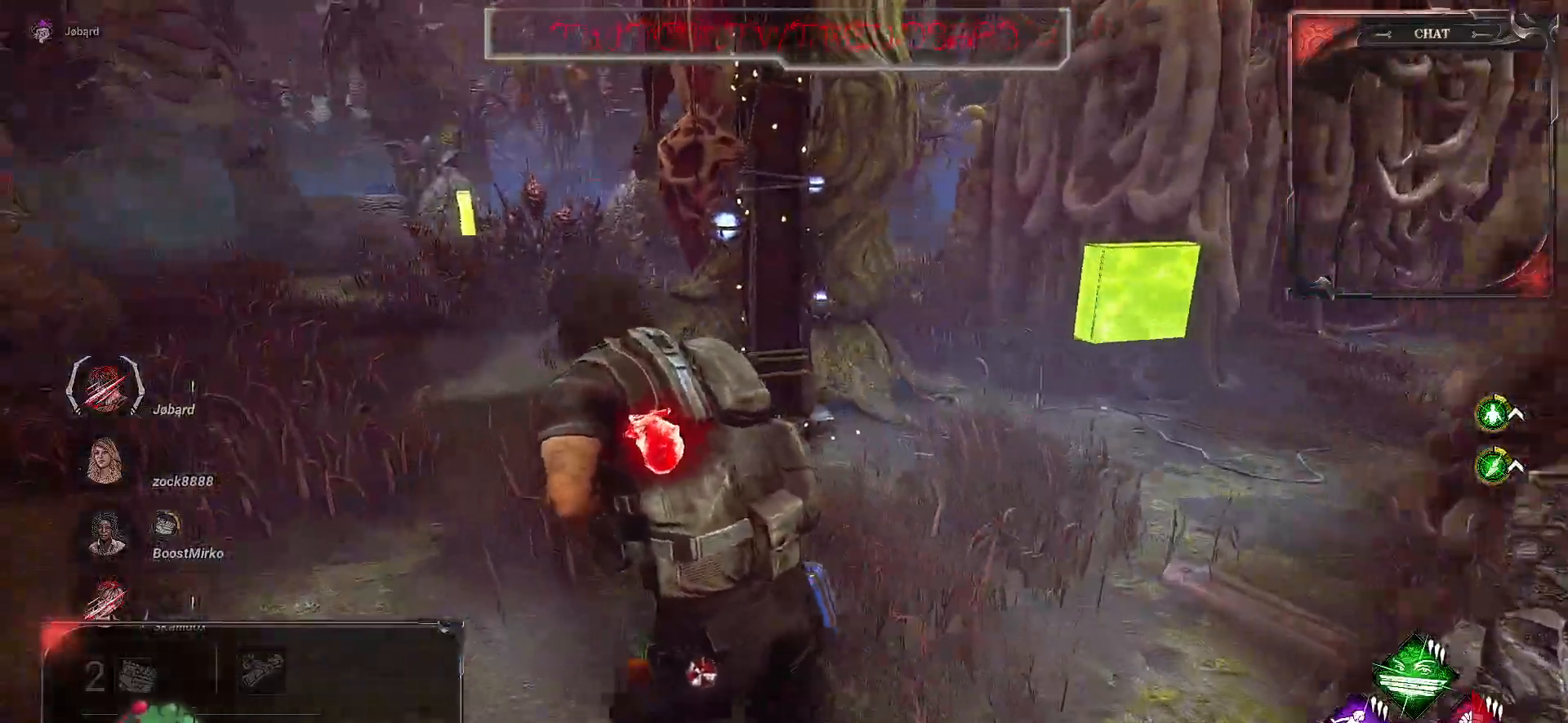
{"keys": ["q", "shift", "z"], "mouse": [], "events": []}
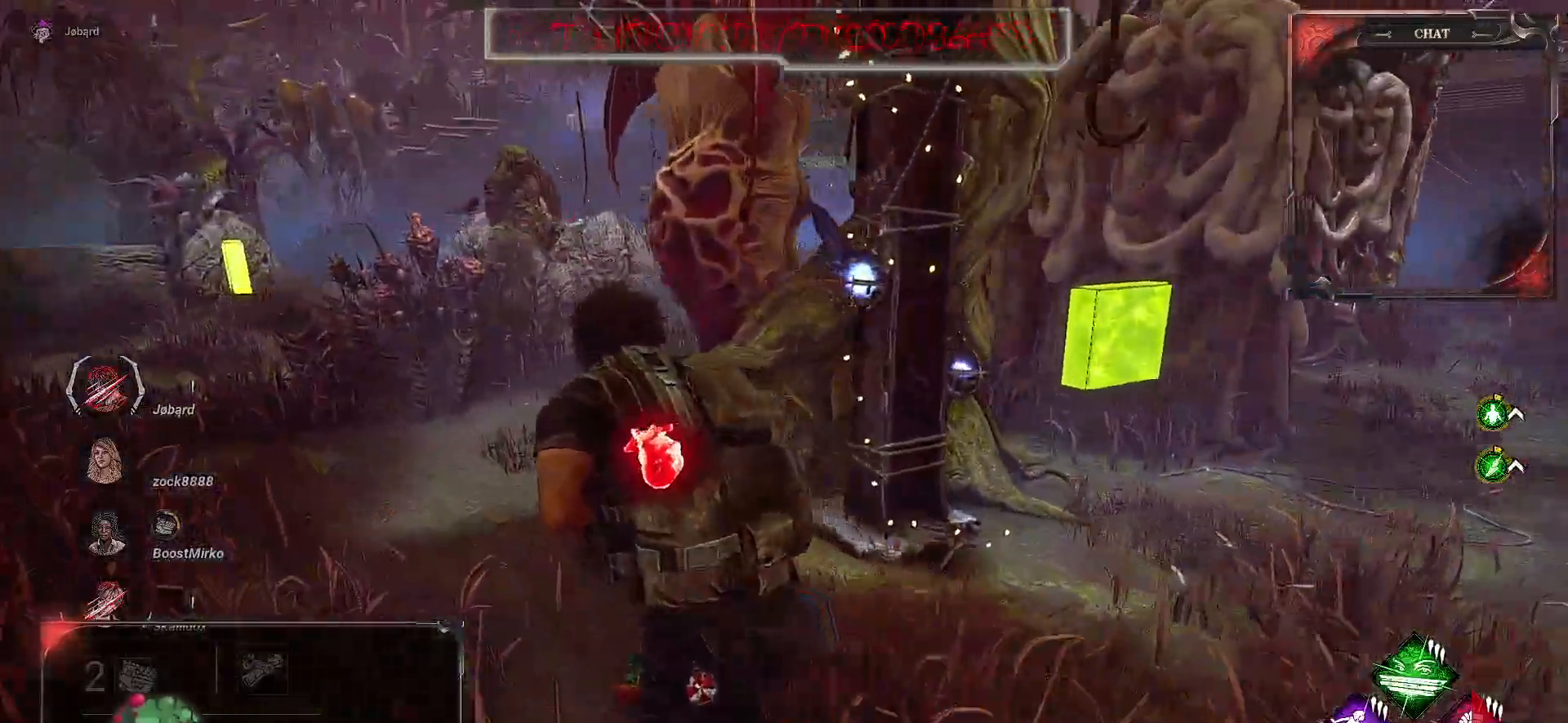
{"keys": ["q", "shift"], "mouse": [], "events": [[467, "z", "up"]]}
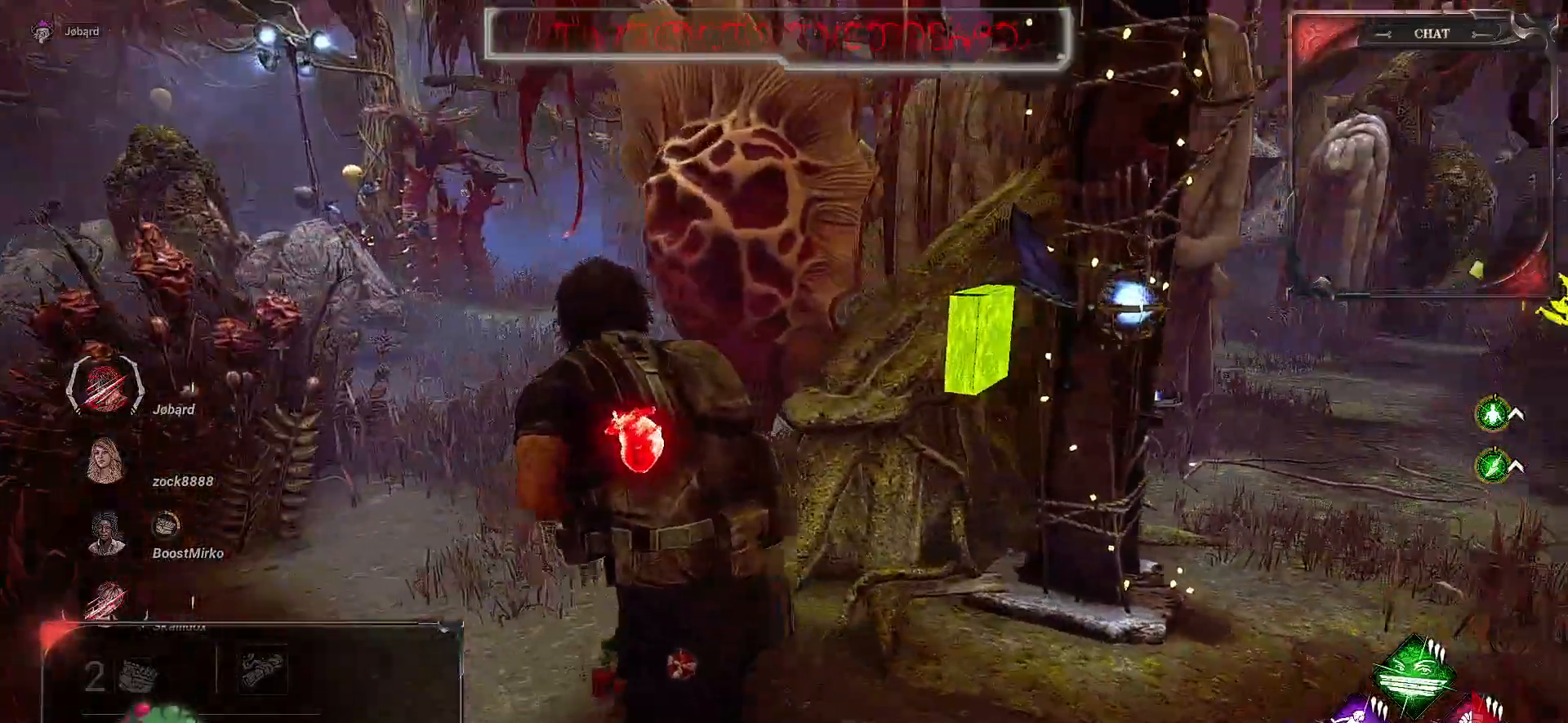
{"keys": ["q", "shift", "z"], "mouse": [], "events": [[500, "z", "down"]]}
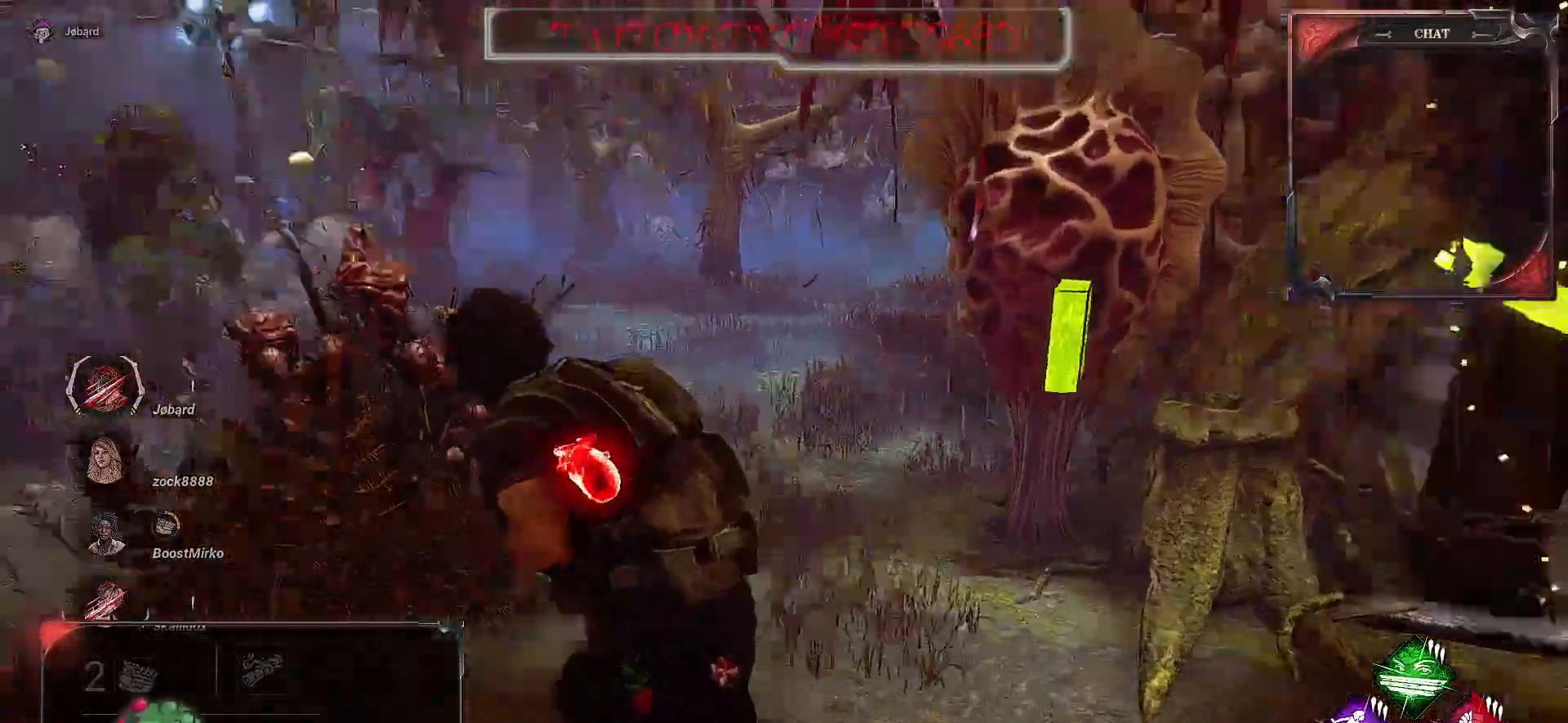
{"keys": ["q", "shift", "z"], "mouse": [], "events": []}
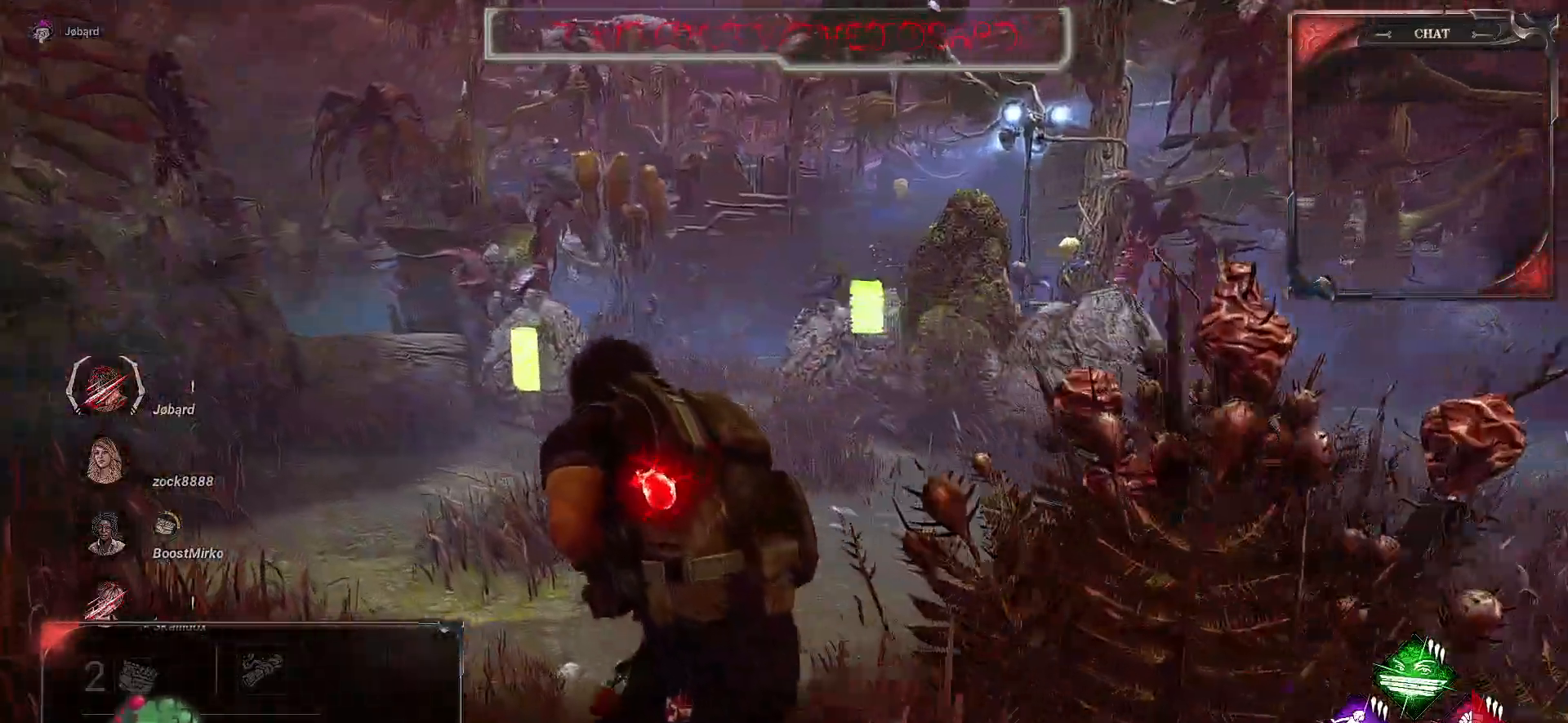
{"keys": ["q", "shift", "z"], "mouse": [], "events": []}
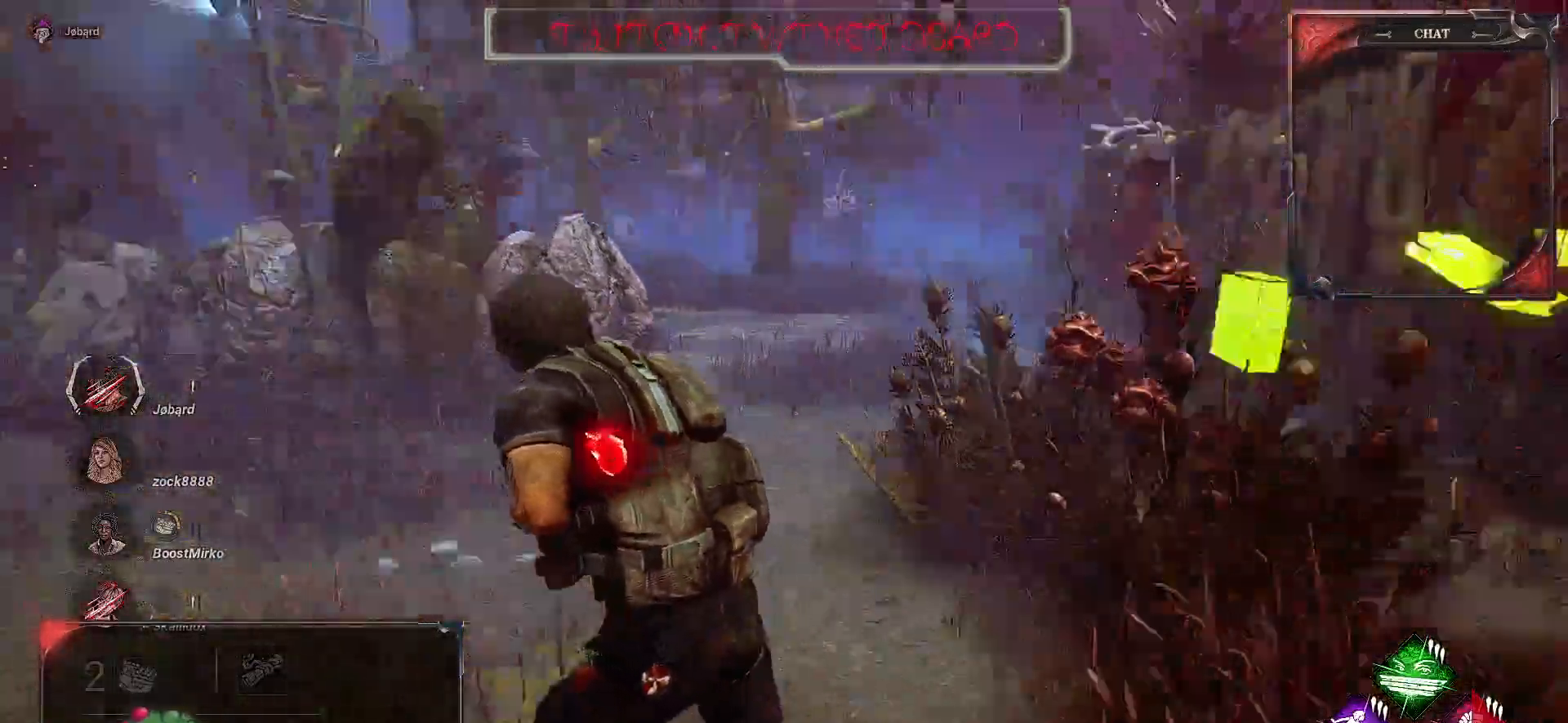
{"keys": ["q", "shift"], "mouse": [], "events": [[117, "z", "up"]]}
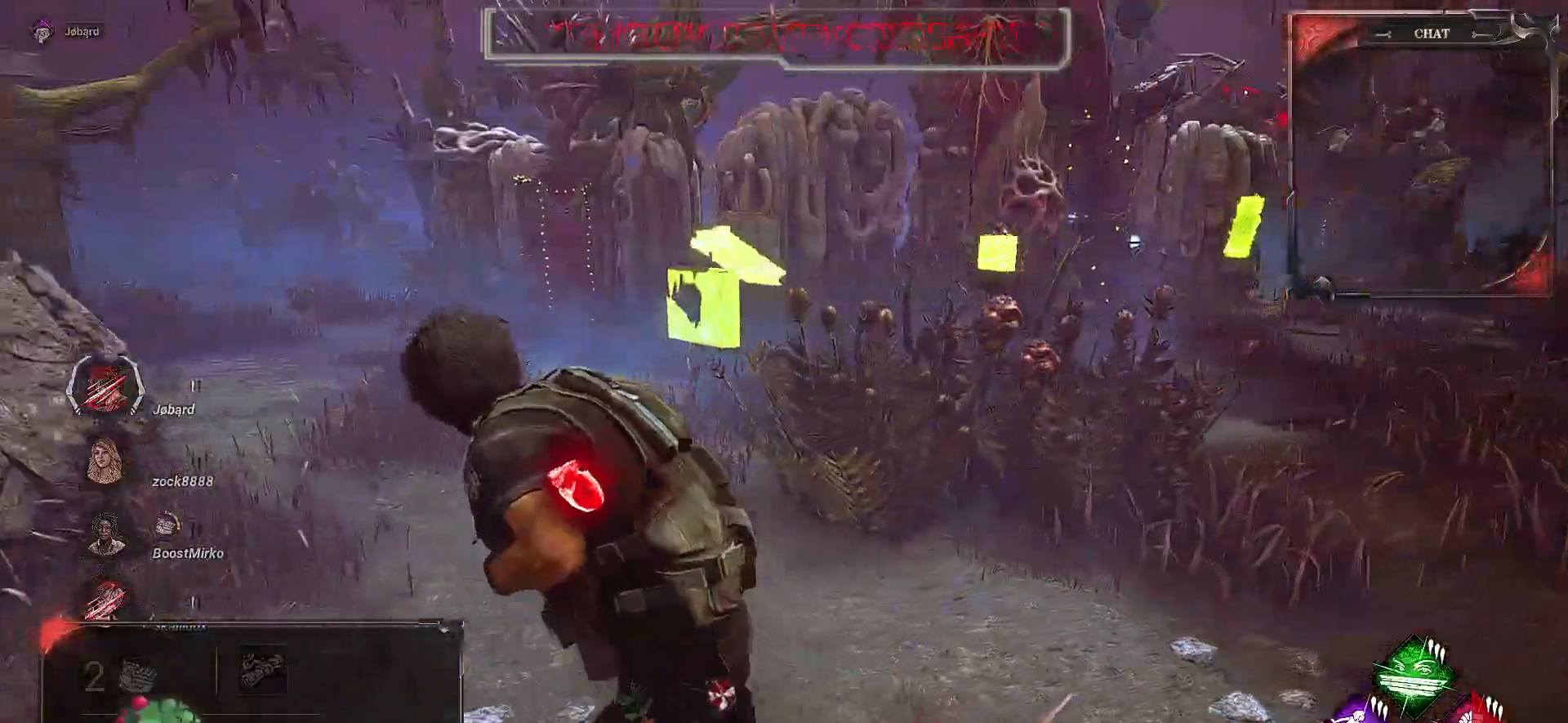
{"keys": ["q", "shift", "z"], "mouse": [], "events": [[367, "z", "down"]]}
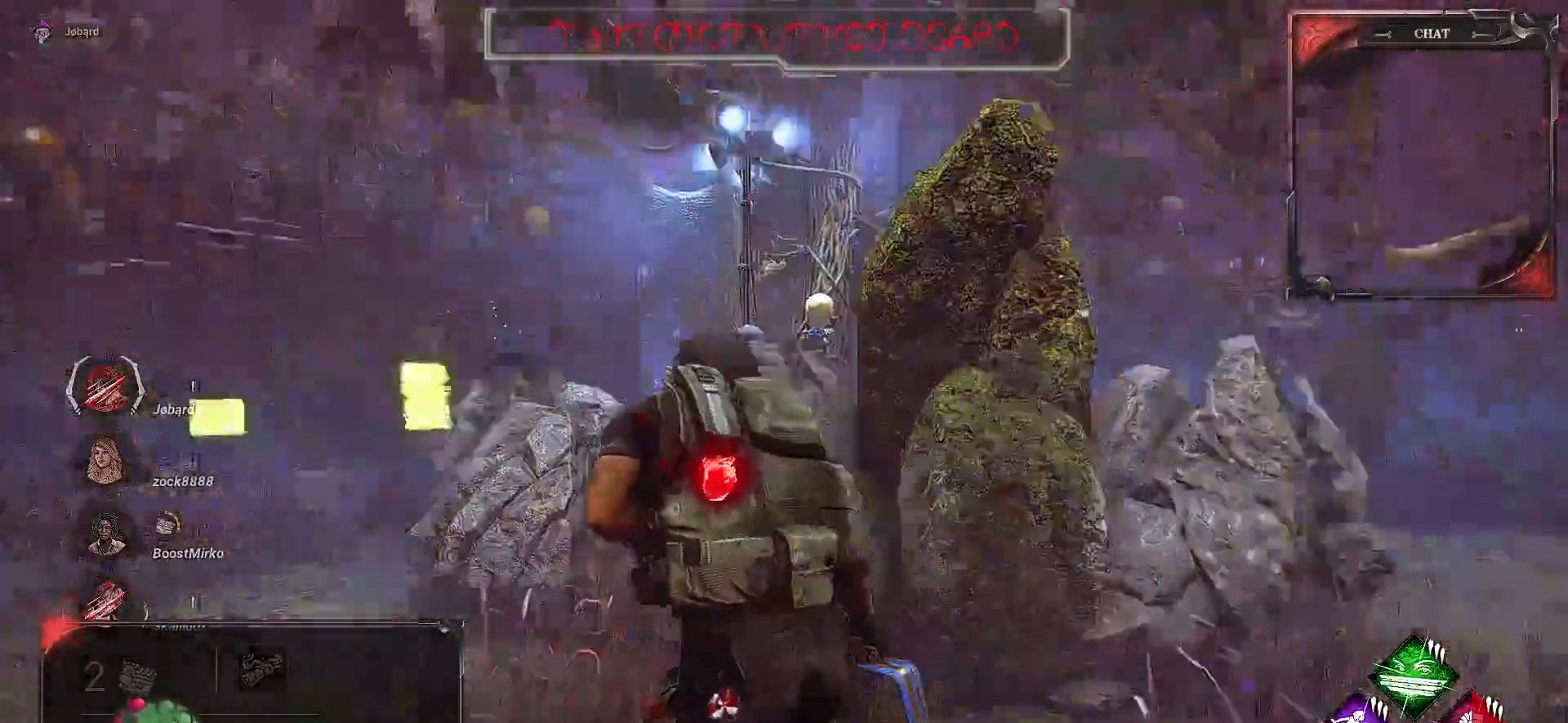
{"keys": ["q", "shift", "z"], "mouse": [], "events": [[67, "q", "up"], [433, "q", "down"]]}
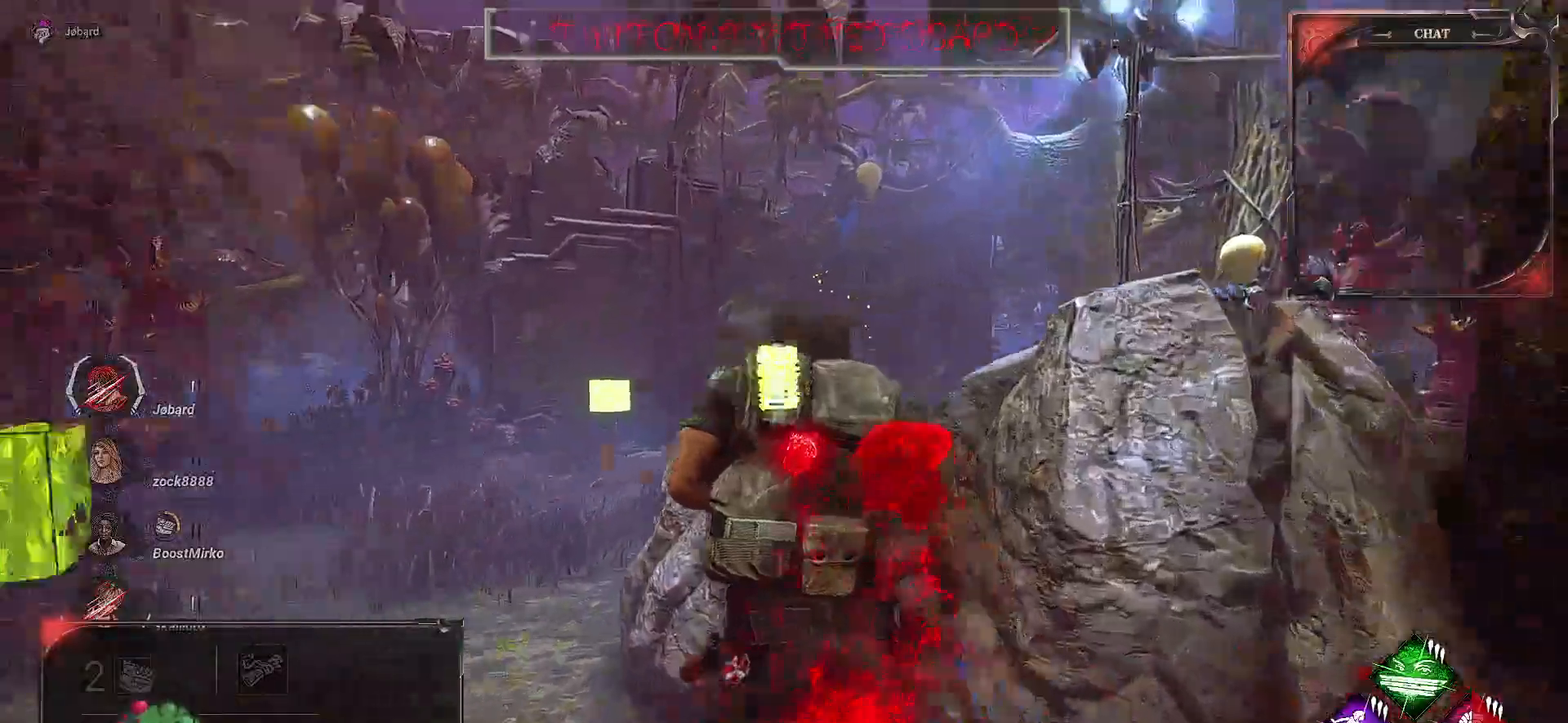
{"keys": ["shift", "z"], "mouse": [], "events": [[167, "q", "up"]]}
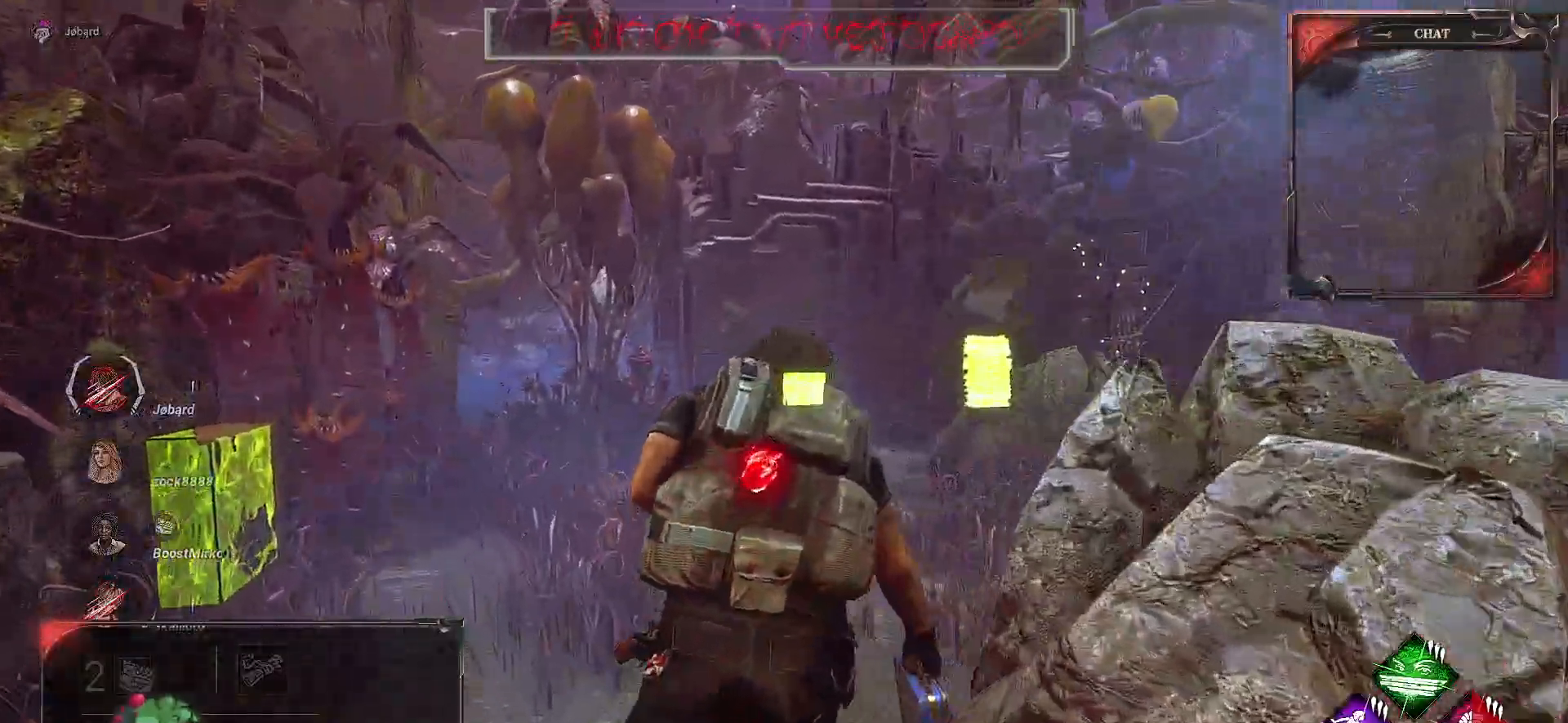
{"keys": ["shift", "z"], "mouse": [], "events": []}
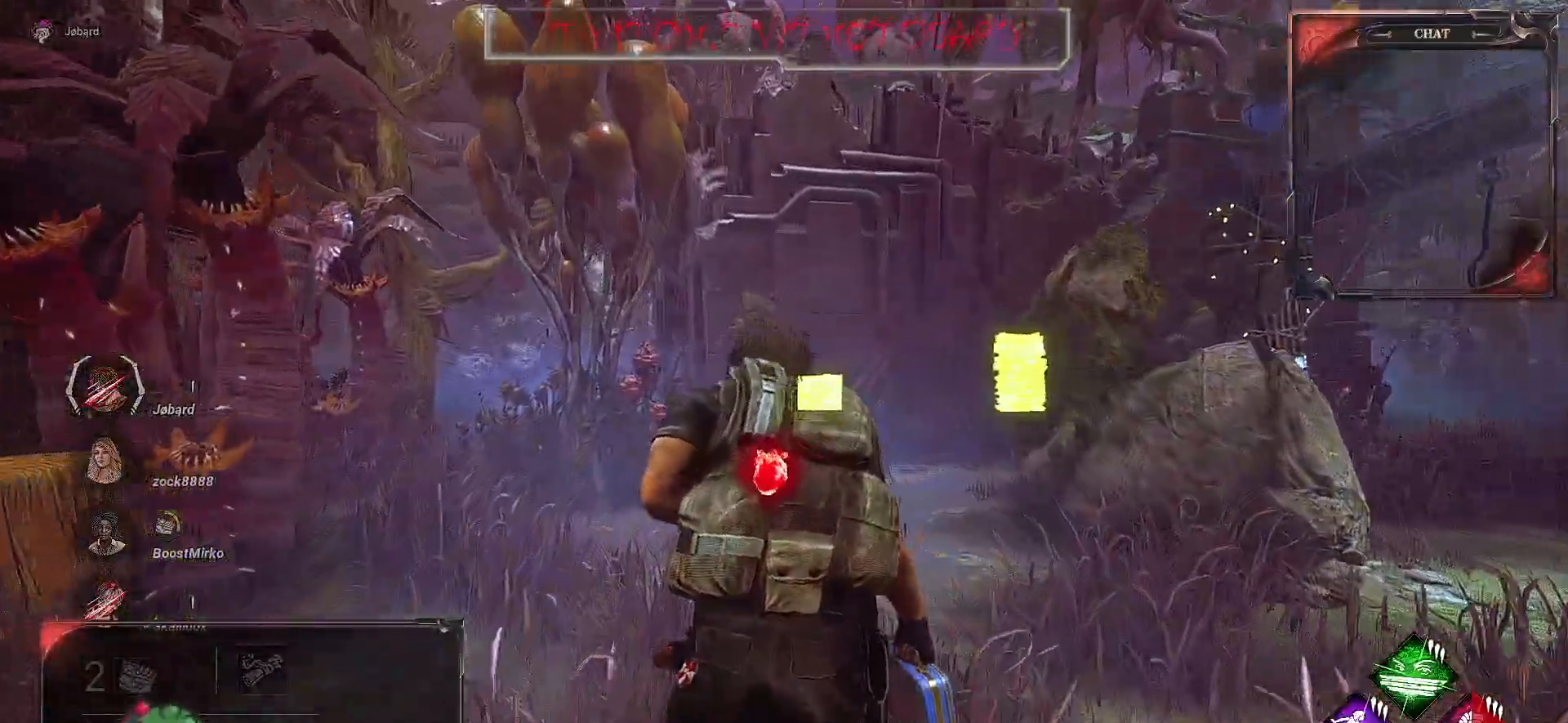
{"keys": ["shift", "z"], "mouse": [], "events": []}
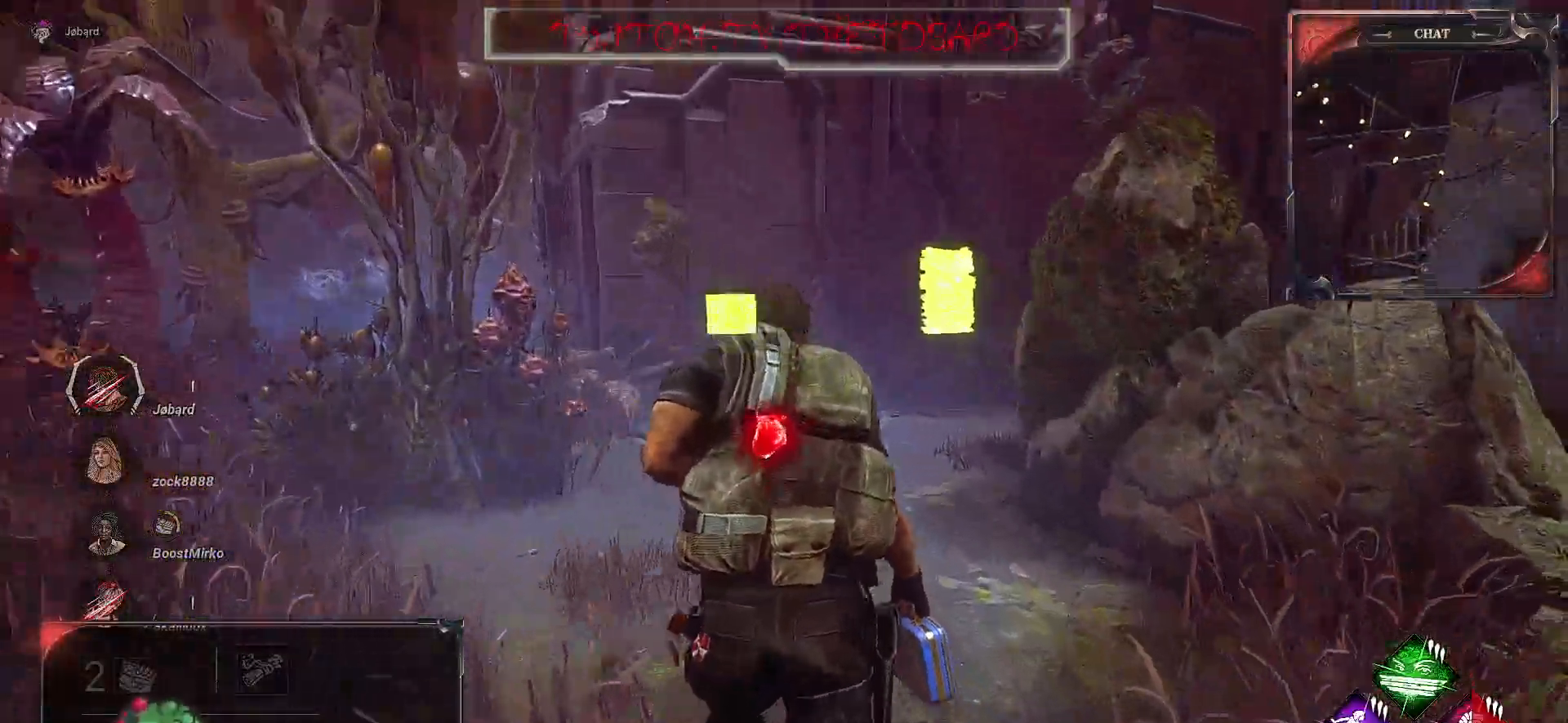
{"keys": ["q", "shift", "z"], "mouse": [], "events": [[433, "q", "down"]]}